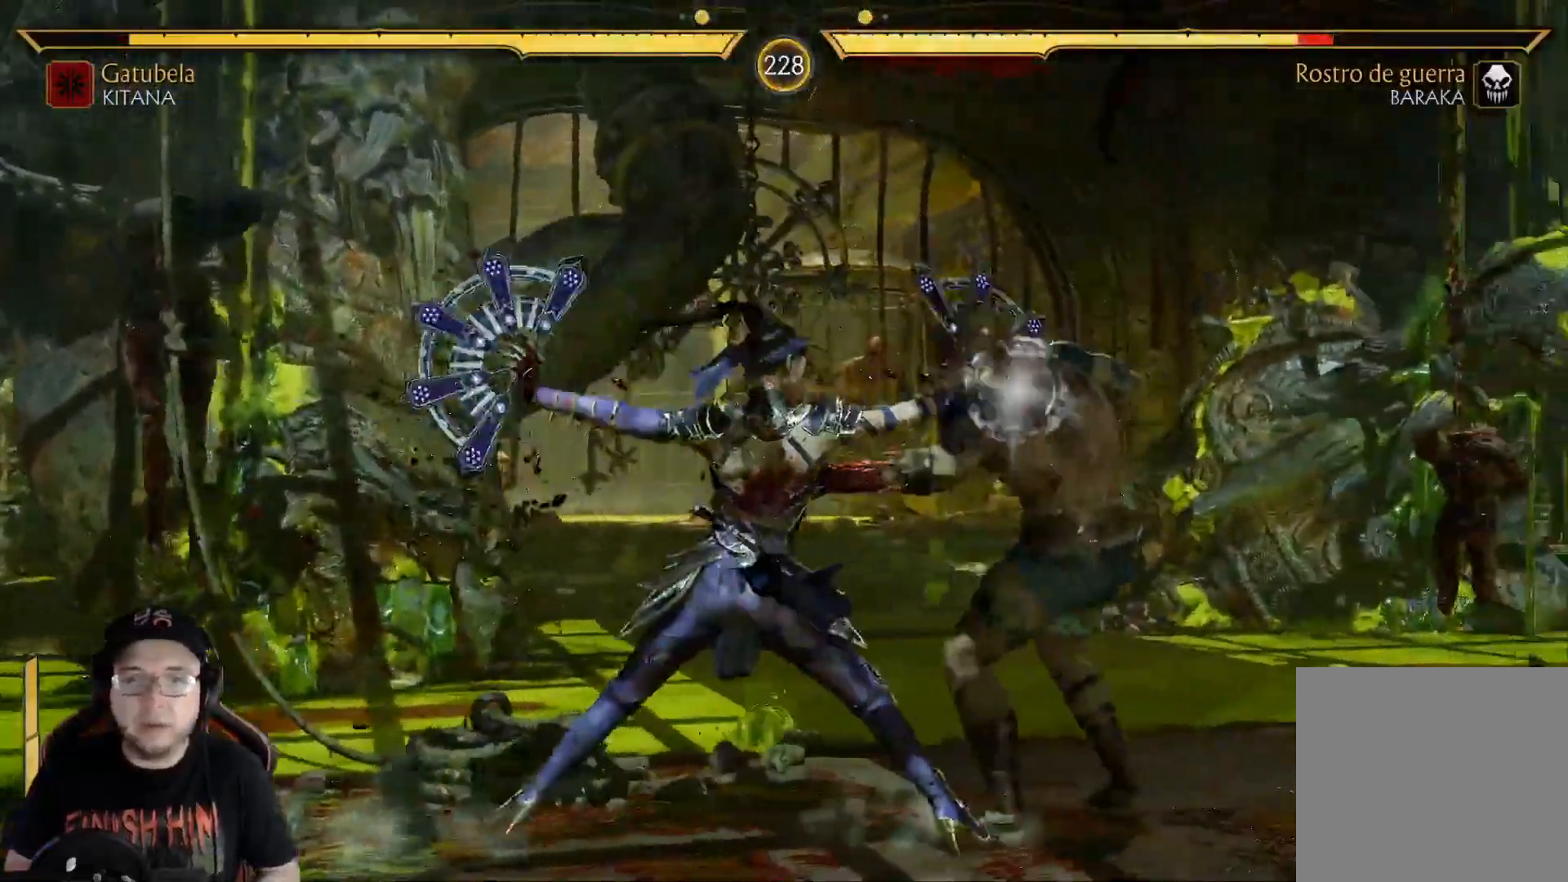
Gameplay with a controller (Xbox layout); each line is a JSON object with the inputs held at the frame after it. "events" lists button and stick changes between this image and that frame as [ms after this image, input, new state], when the widget could be followed in between.
{"buttons": [], "left_stick": "center", "right_stick": "center", "events": [[101, "X", "down"], [167, "X", "up"], [184, "DPAD_LEFT", "up"], [301, "Y", "down"], [468, "Y", "up"]]}
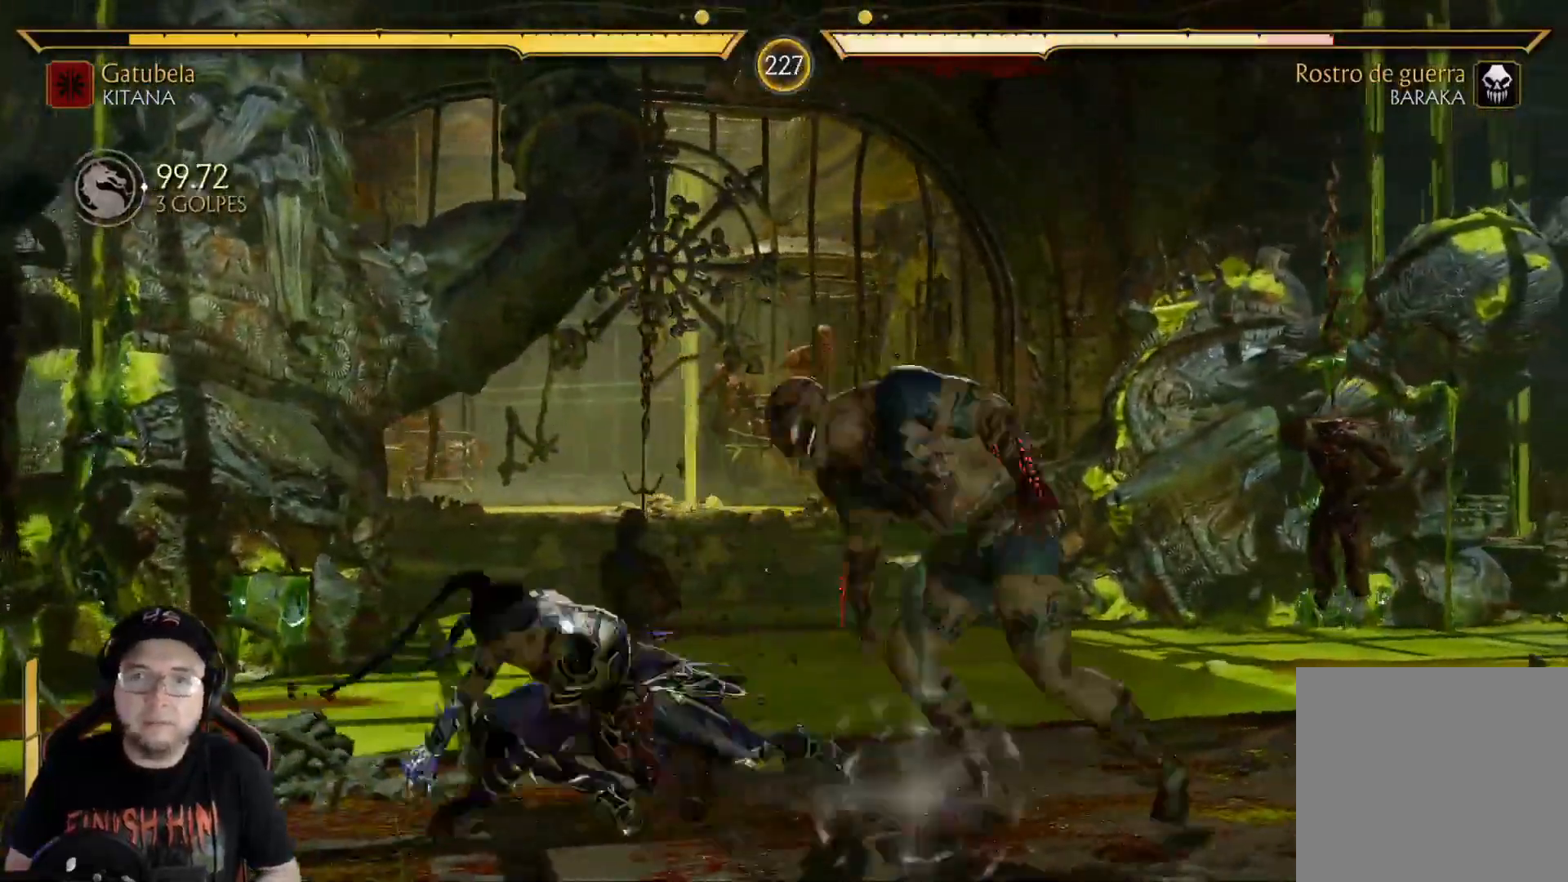
{"buttons": ["R1", "DPAD_LEFT"], "left_stick": "center", "right_stick": "center", "events": [[100, "DPAD_RIGHT", "down"], [184, "DPAD_DOWN", "down"], [200, "DPAD_RIGHT", "up"], [217, "DPAD_LEFT", "down"], [250, "Y", "down"], [301, "DPAD_DOWN", "up"], [334, "Y", "up"], [451, "R1", "down"]]}
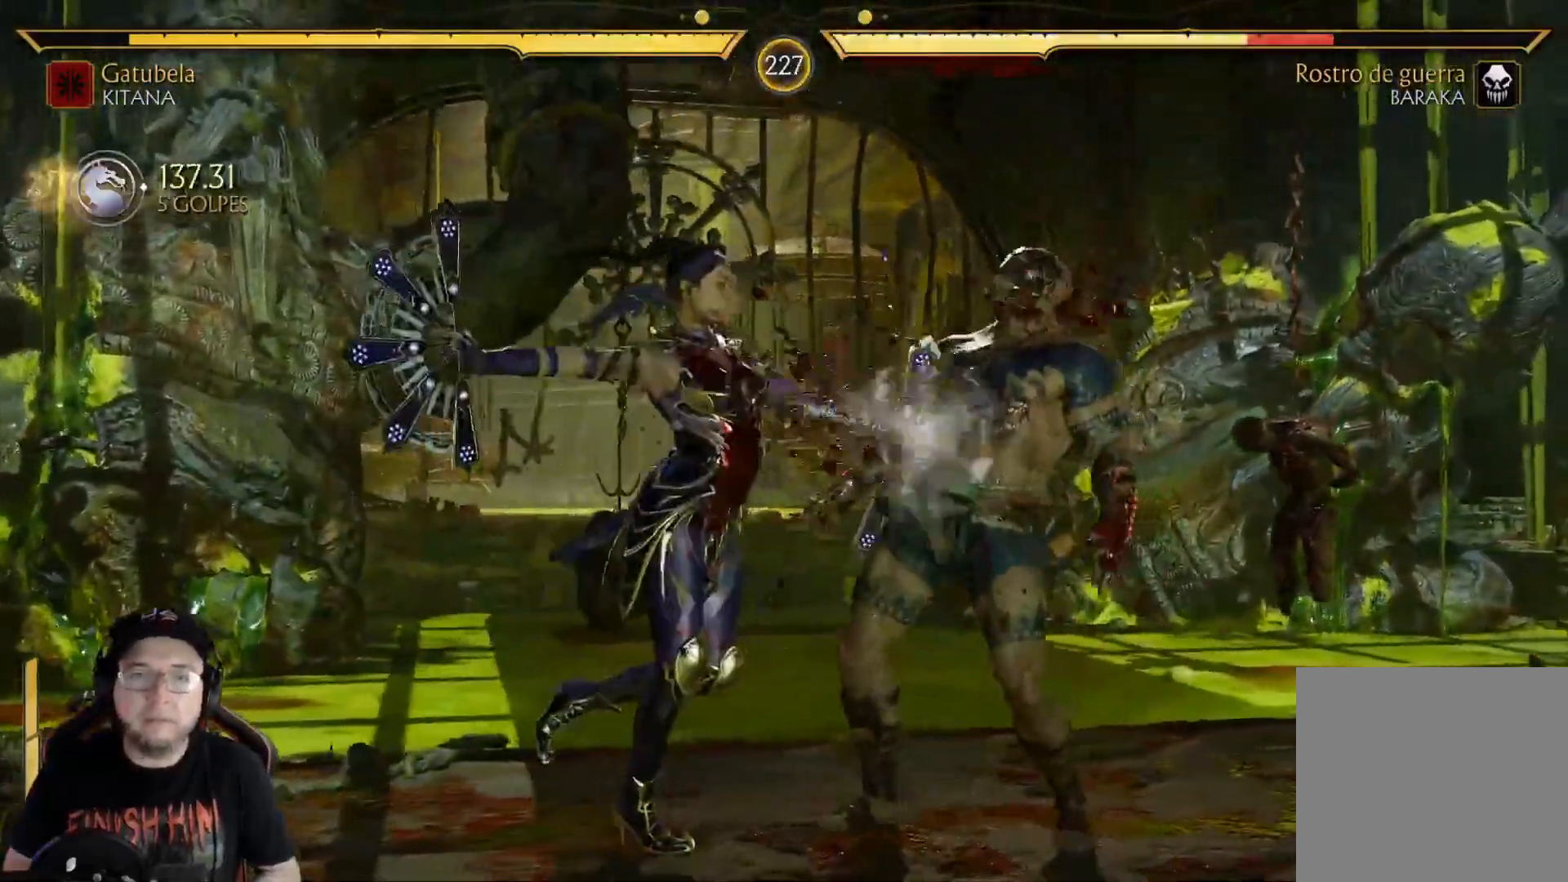
{"buttons": ["DPAD_LEFT"], "left_stick": "center", "right_stick": "center", "events": [[34, "R1", "up"], [101, "R1", "down"], [184, "R1", "up"], [251, "R1", "down"], [318, "R1", "up"], [368, "R1", "down"], [452, "R1", "up"]]}
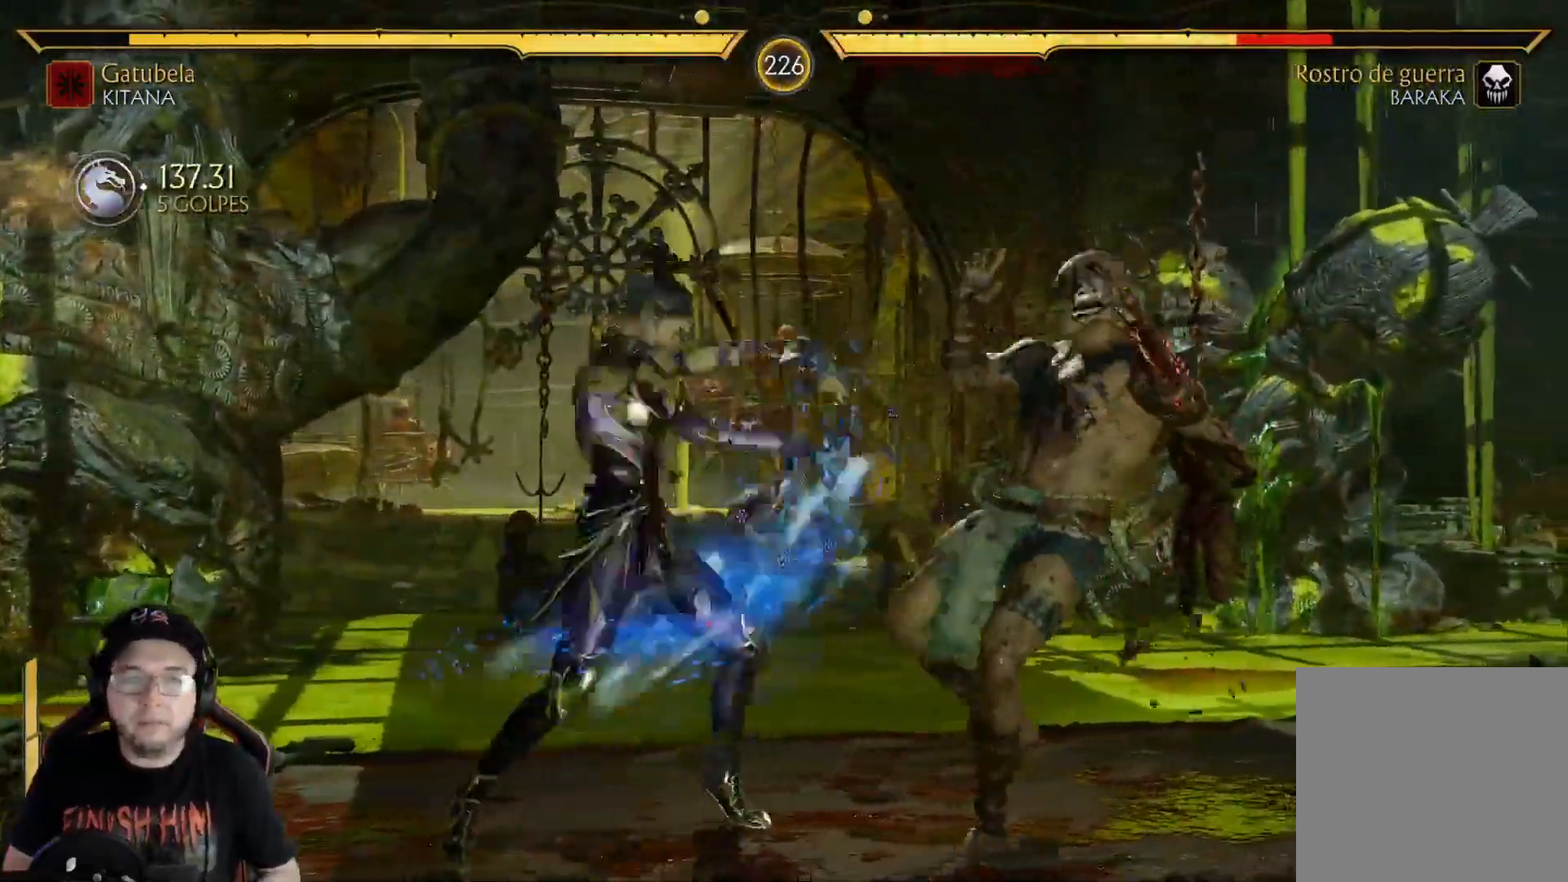
{"buttons": [], "left_stick": "center", "right_stick": "center", "events": [[17, "R1", "down"], [83, "R1", "up"], [150, "R1", "down"], [167, "DPAD_LEFT", "up"], [217, "R1", "up"]]}
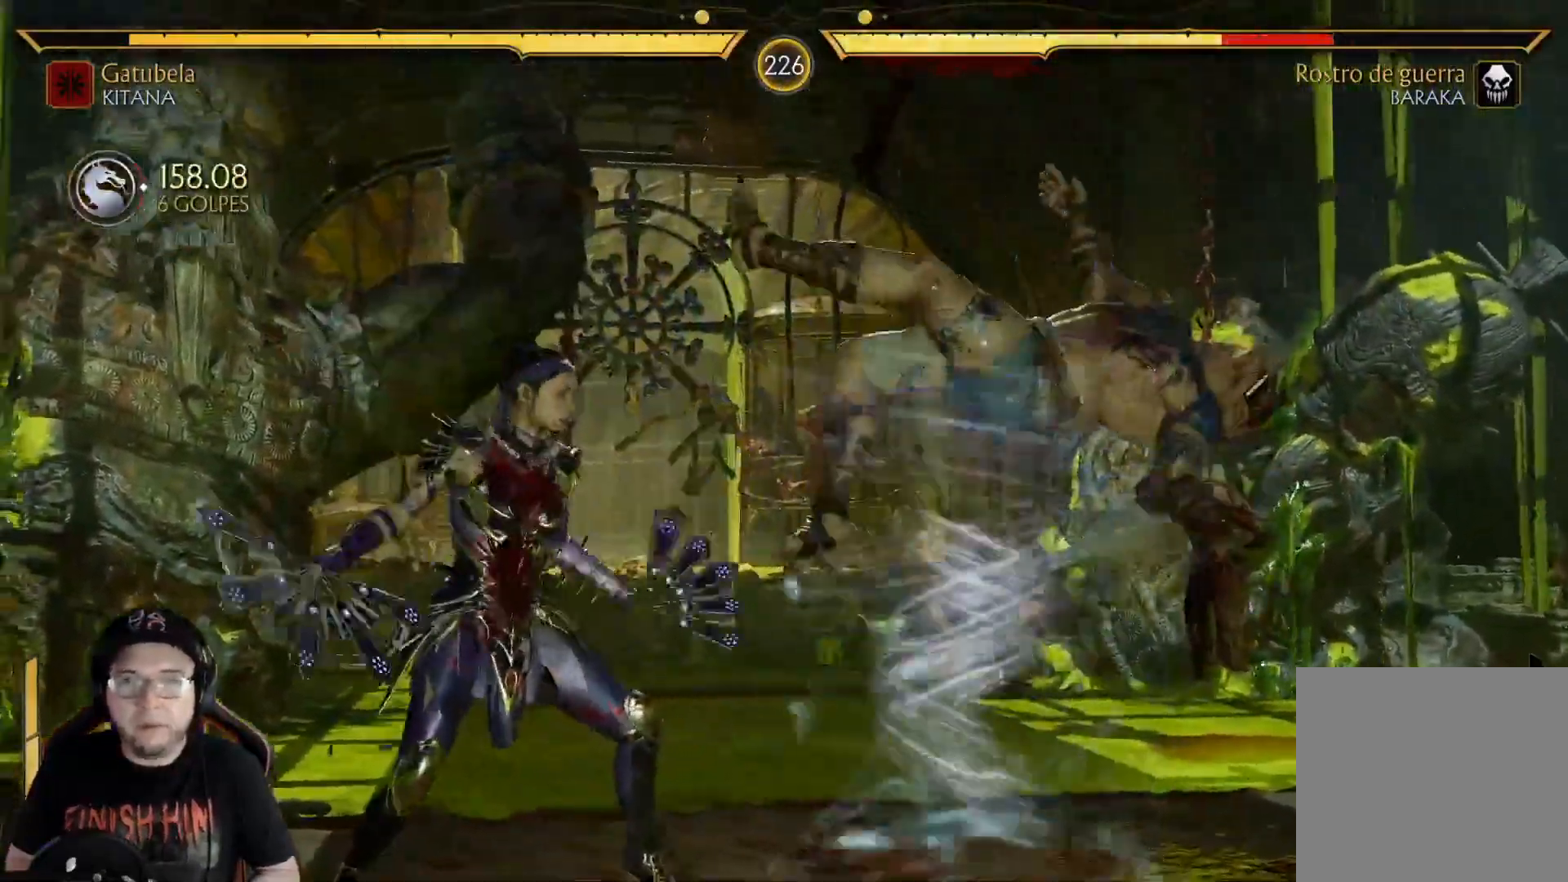
{"buttons": [], "left_stick": "center", "right_stick": "center", "events": [[101, "DPAD_RIGHT", "down"], [218, "DPAD_UP", "down"], [318, "DPAD_RIGHT", "up"], [318, "DPAD_UP", "up"]]}
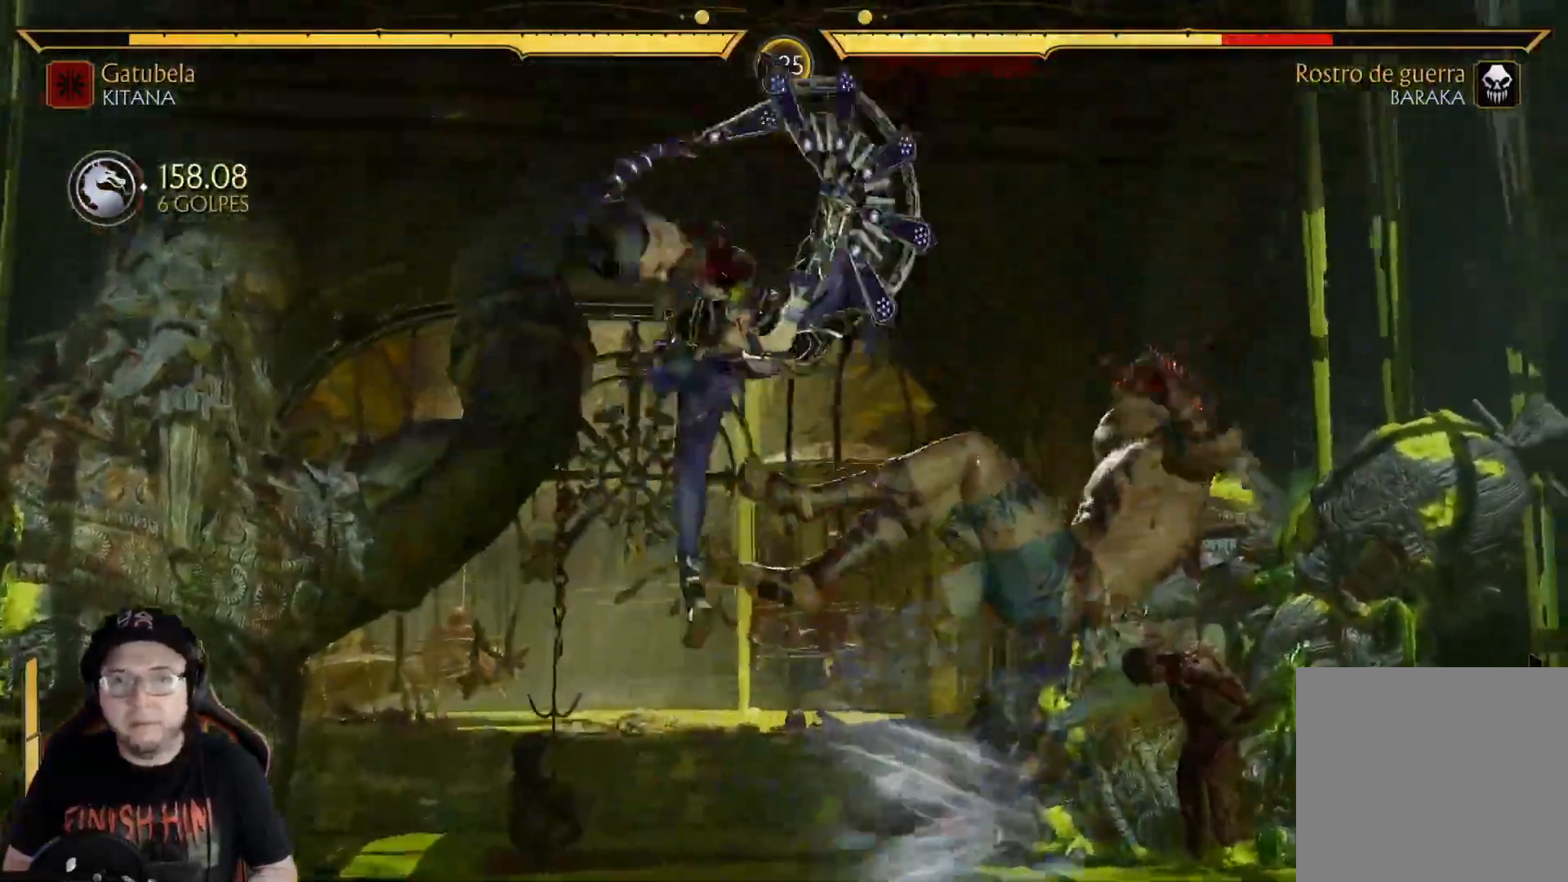
{"buttons": ["DPAD_RIGHT"], "left_stick": "center", "right_stick": "center", "events": [[167, "B", "down"], [184, "DPAD_LEFT", "down"], [217, "DPAD_DOWN", "down"], [267, "B", "up"], [267, "DPAD_LEFT", "up"], [267, "DPAD_RIGHT", "down"], [334, "DPAD_DOWN", "up"], [351, "X", "down"], [368, "R1", "down"], [451, "R1", "up"], [451, "X", "up"]]}
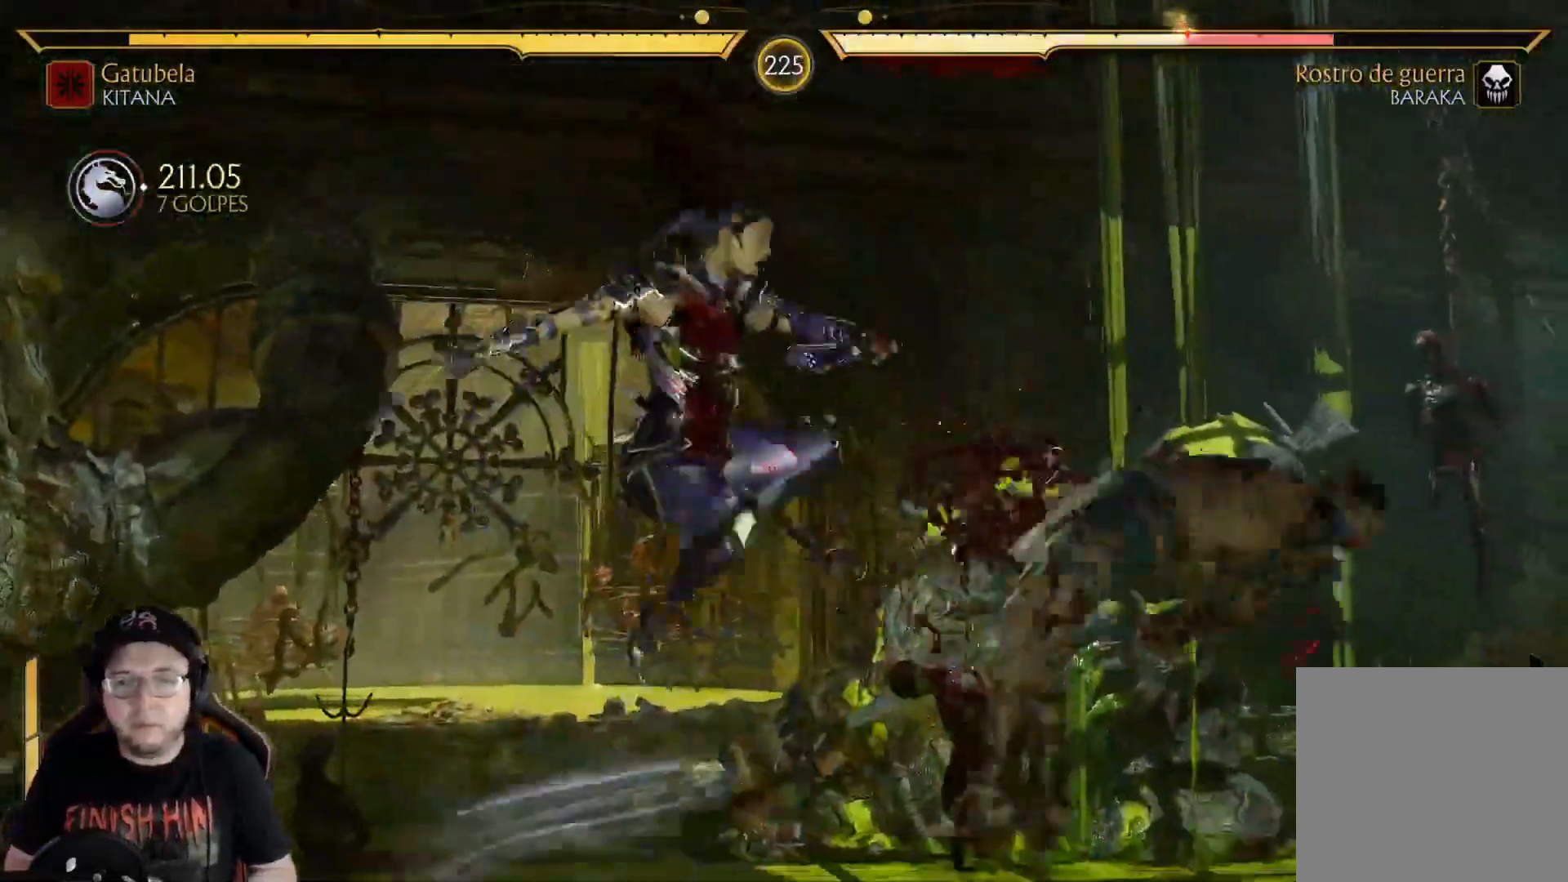
{"buttons": ["DPAD_RIGHT"], "left_stick": "center", "right_stick": "center"}
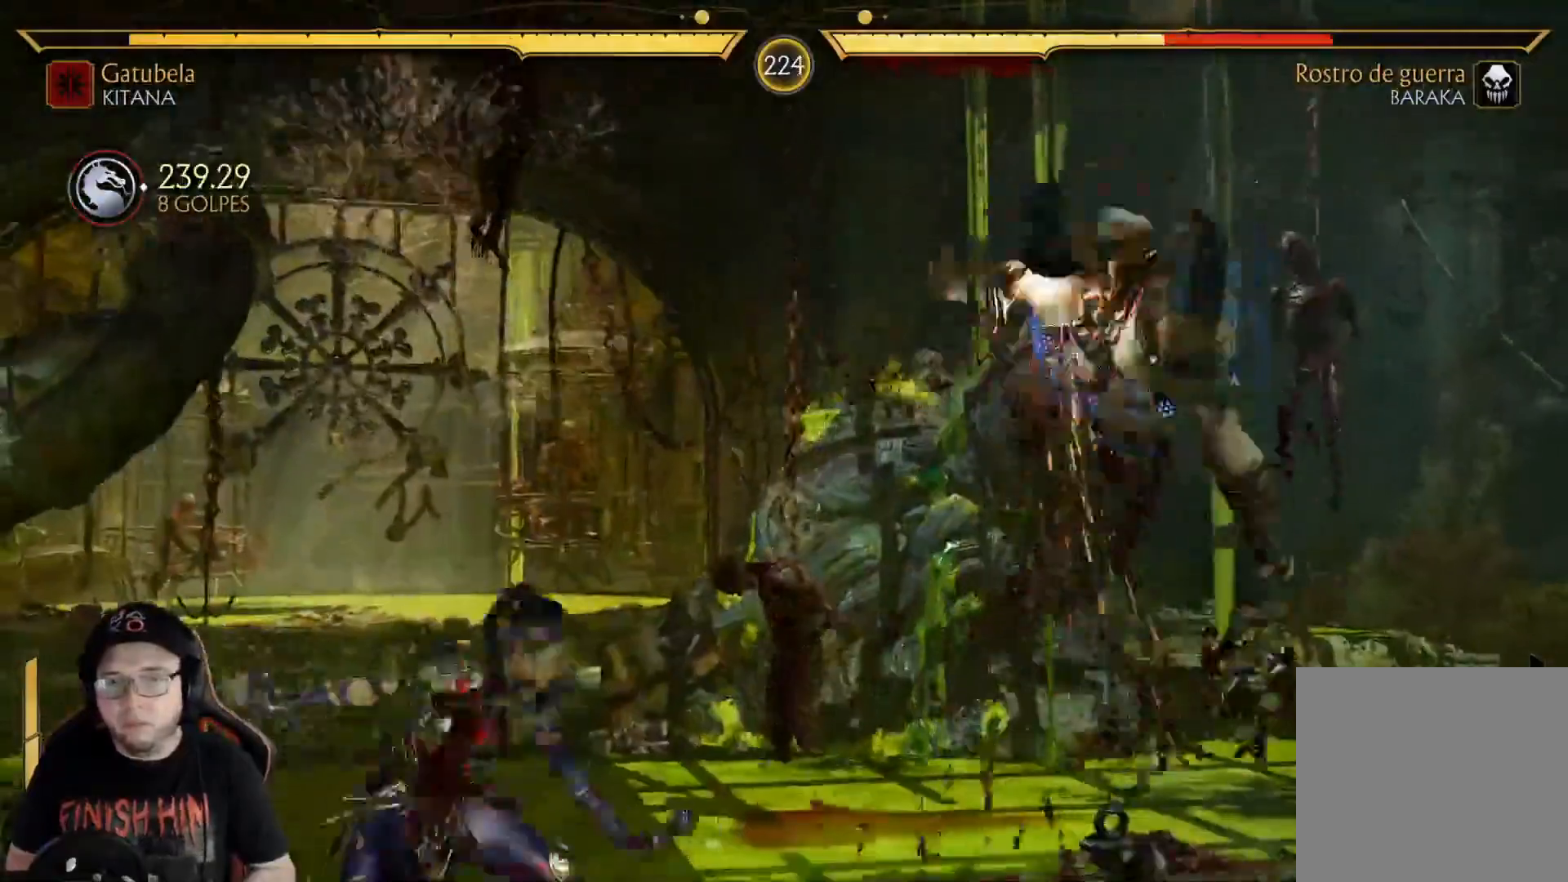
{"buttons": ["DPAD_LEFT"], "left_stick": "center", "right_stick": "center", "events": [[167, "DPAD_RIGHT", "up"], [217, "DPAD_LEFT", "down"], [234, "X", "down"], [301, "X", "up"], [384, "B", "down"], [468, "B", "up"]]}
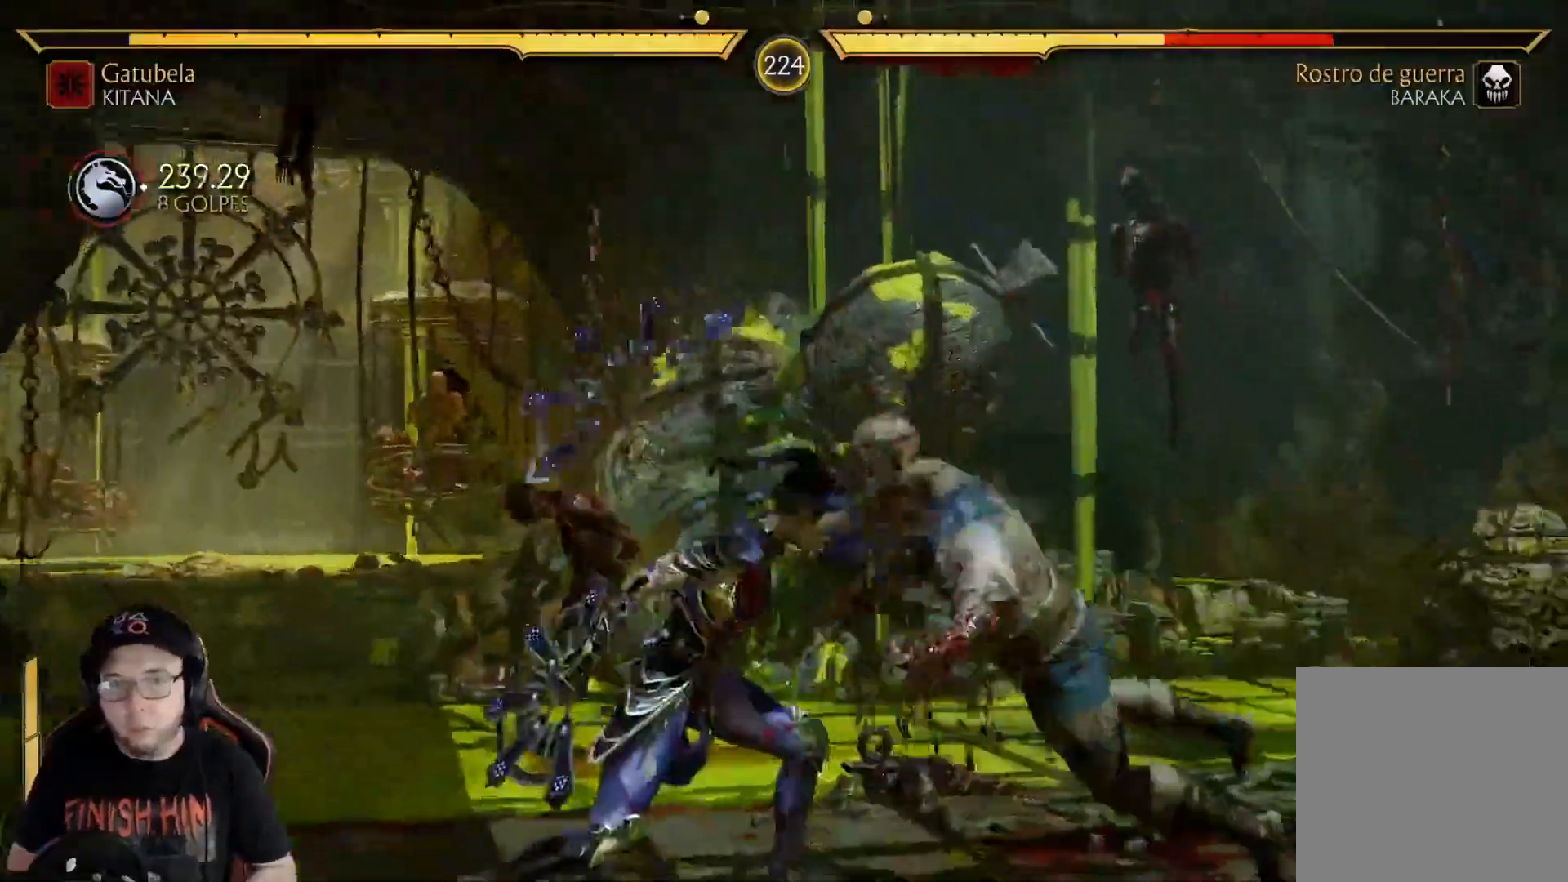
{"buttons": ["R1"], "left_stick": "center", "right_stick": "center"}
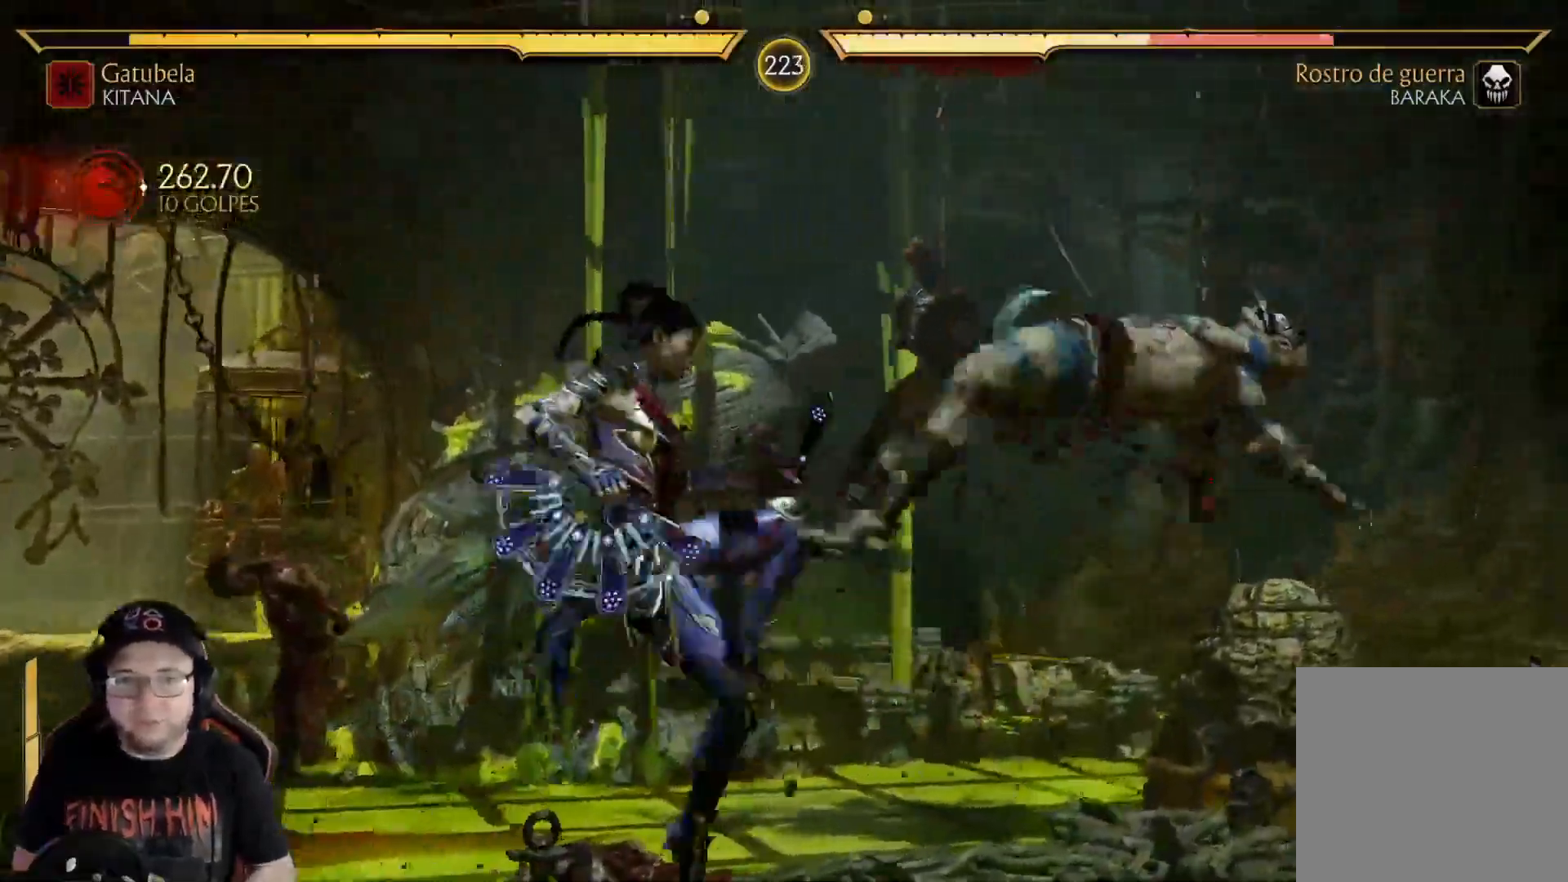
{"buttons": [], "left_stick": "center", "right_stick": "center", "events": [[67, "R1", "up"], [117, "R1", "down"], [200, "R1", "up"], [250, "R1", "down"], [334, "R1", "up"], [384, "R1", "down"], [451, "R1", "up"]]}
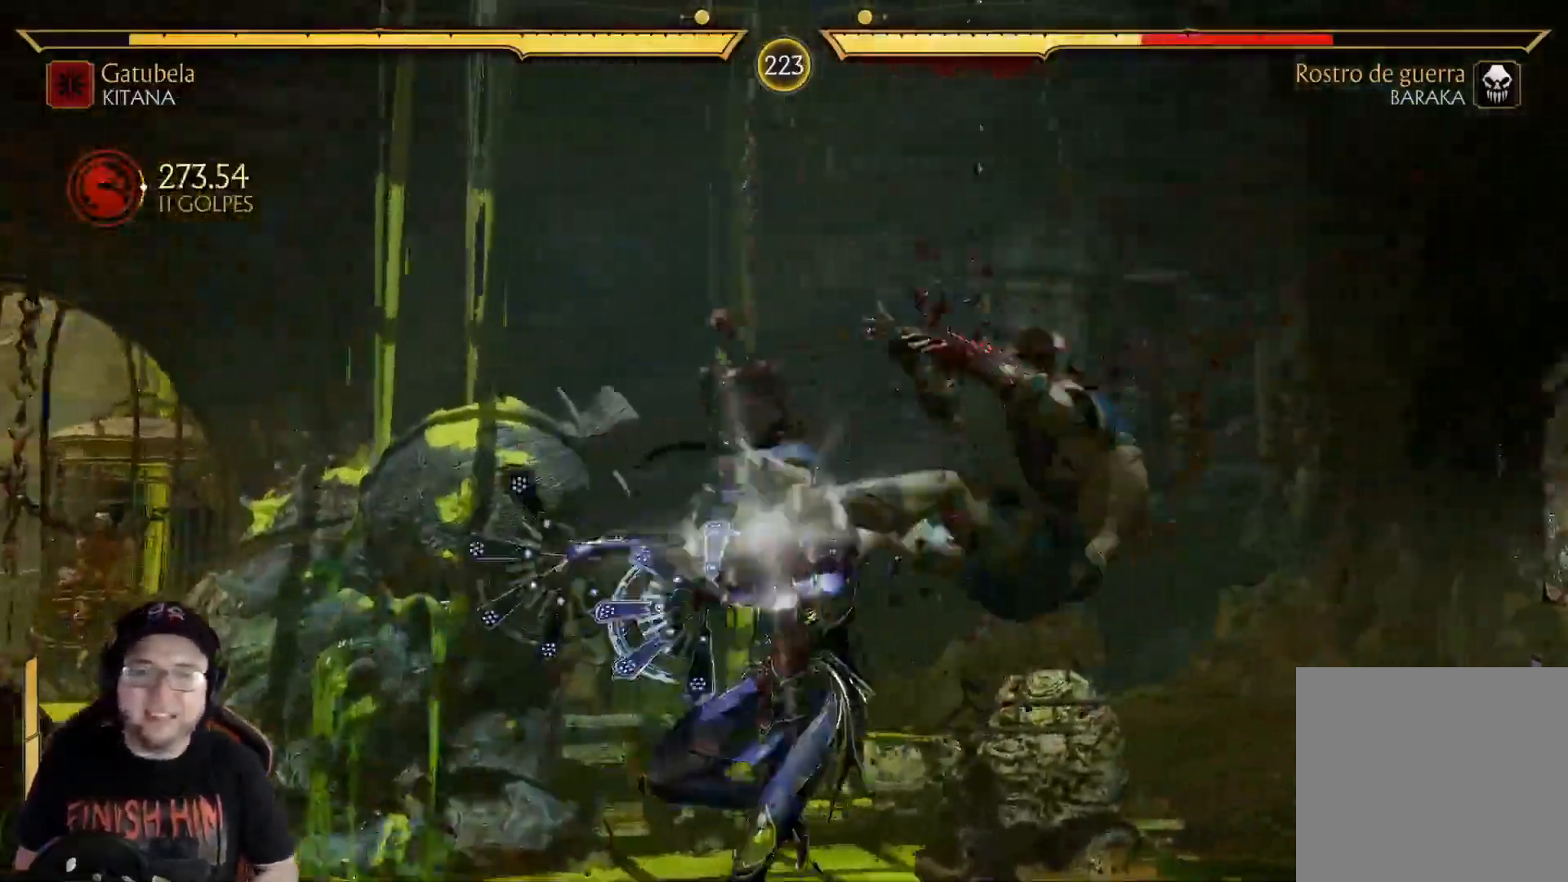
{"buttons": ["R1"], "left_stick": "center", "right_stick": "center", "events": [[17, "R1", "down"], [100, "R1", "up"], [167, "R1", "down"], [251, "R1", "up"], [301, "R1", "down"], [385, "R1", "up"], [451, "R1", "down"]]}
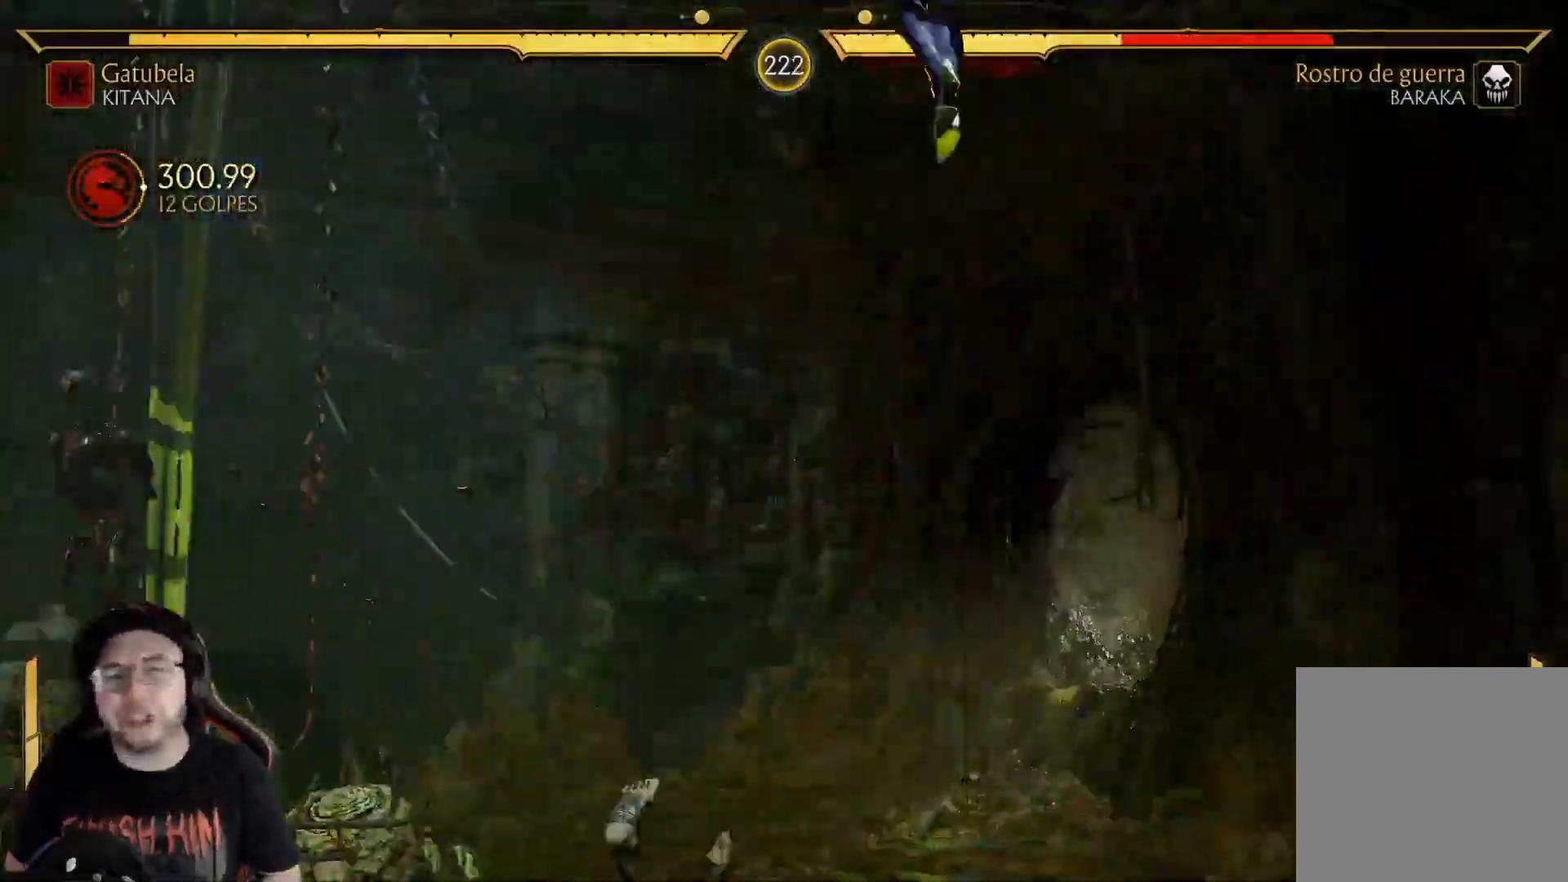
{"buttons": [], "left_stick": "center", "right_stick": "center", "events": [[50, "R1", "up"], [100, "R1", "down"], [183, "R1", "up"], [234, "R1", "down"], [317, "R1", "up"], [384, "R1", "down"], [501, "R1", "up"]]}
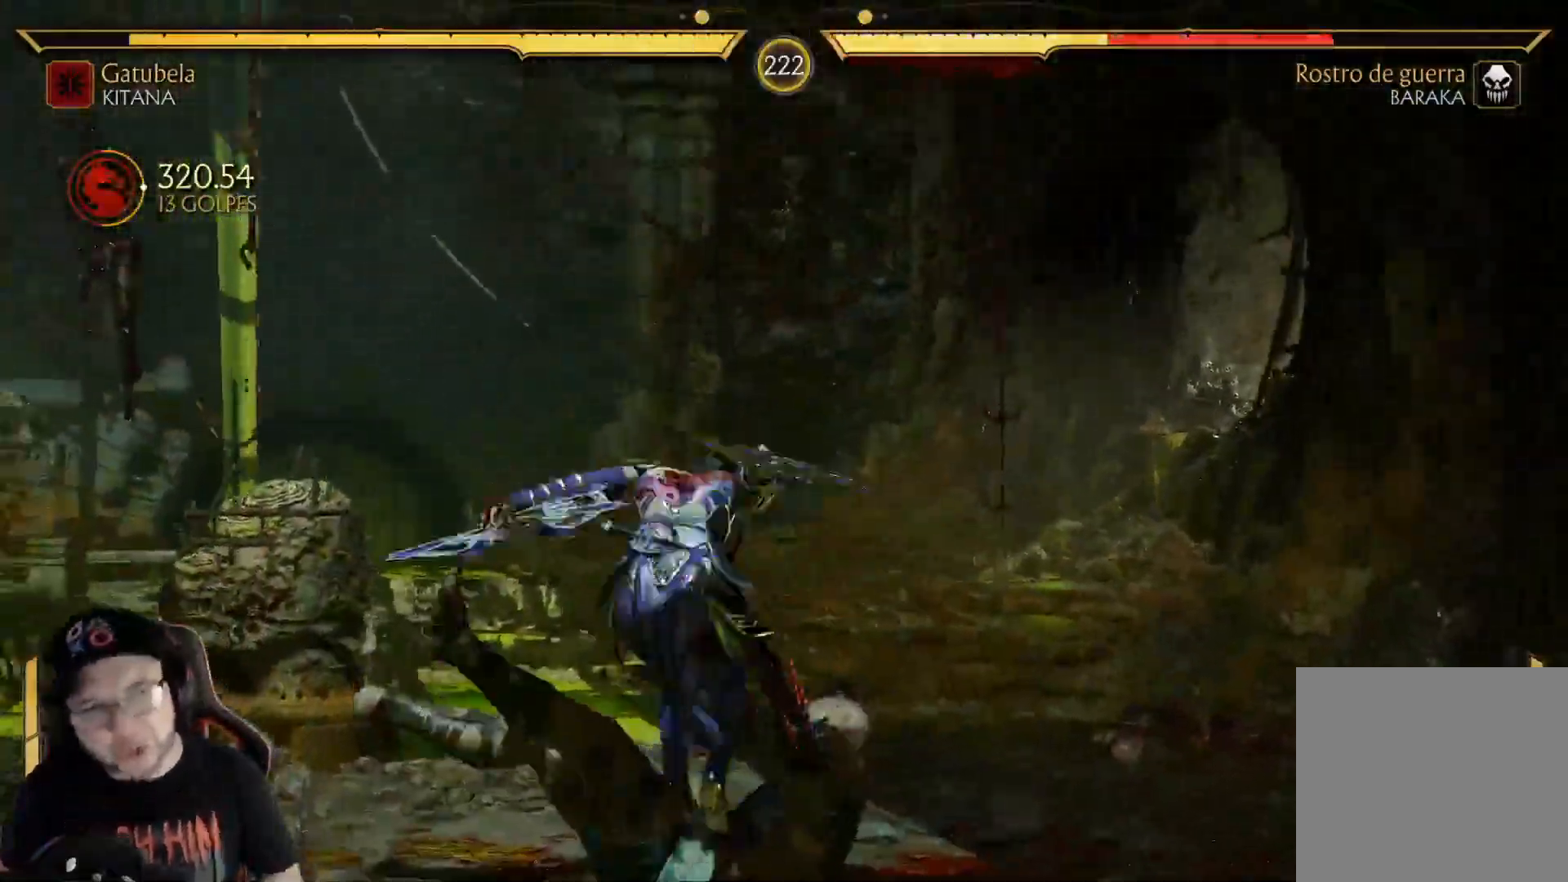
{"buttons": [], "left_stick": "center", "right_stick": "center", "events": [[33, "R1", "down"], [134, "R1", "up"], [234, "R1", "down"], [318, "R1", "up"]]}
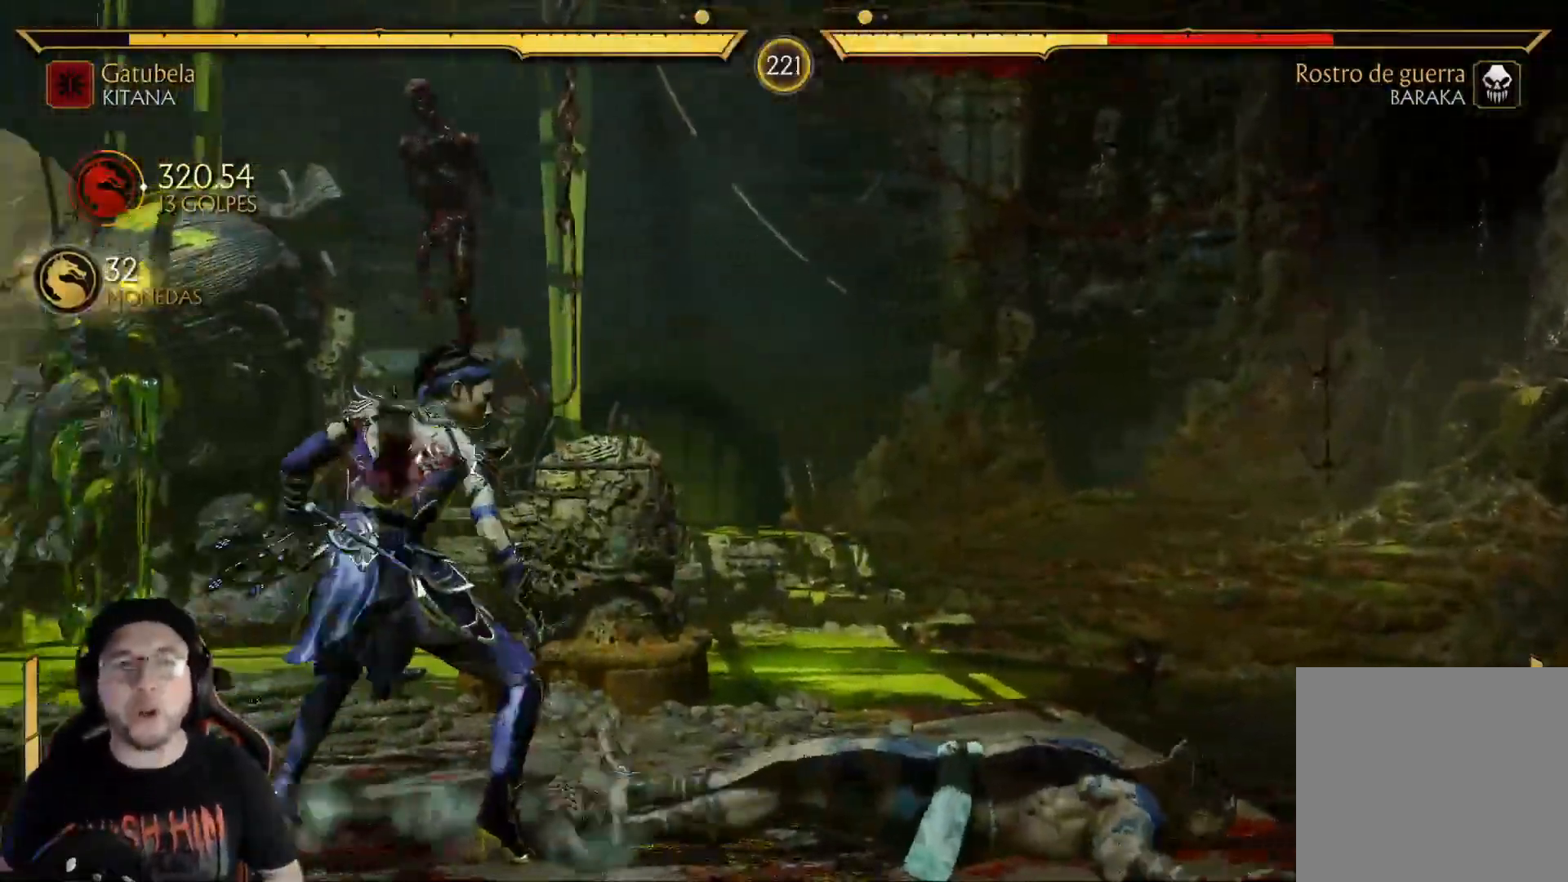
{"buttons": ["DPAD_UP", "DPAD_LEFT"], "left_stick": "center", "right_stick": "center", "events": [[16, "DPAD_LEFT", "down"], [100, "DPAD_LEFT", "up"], [167, "DPAD_LEFT", "down"], [417, "DPAD_UP", "down"]]}
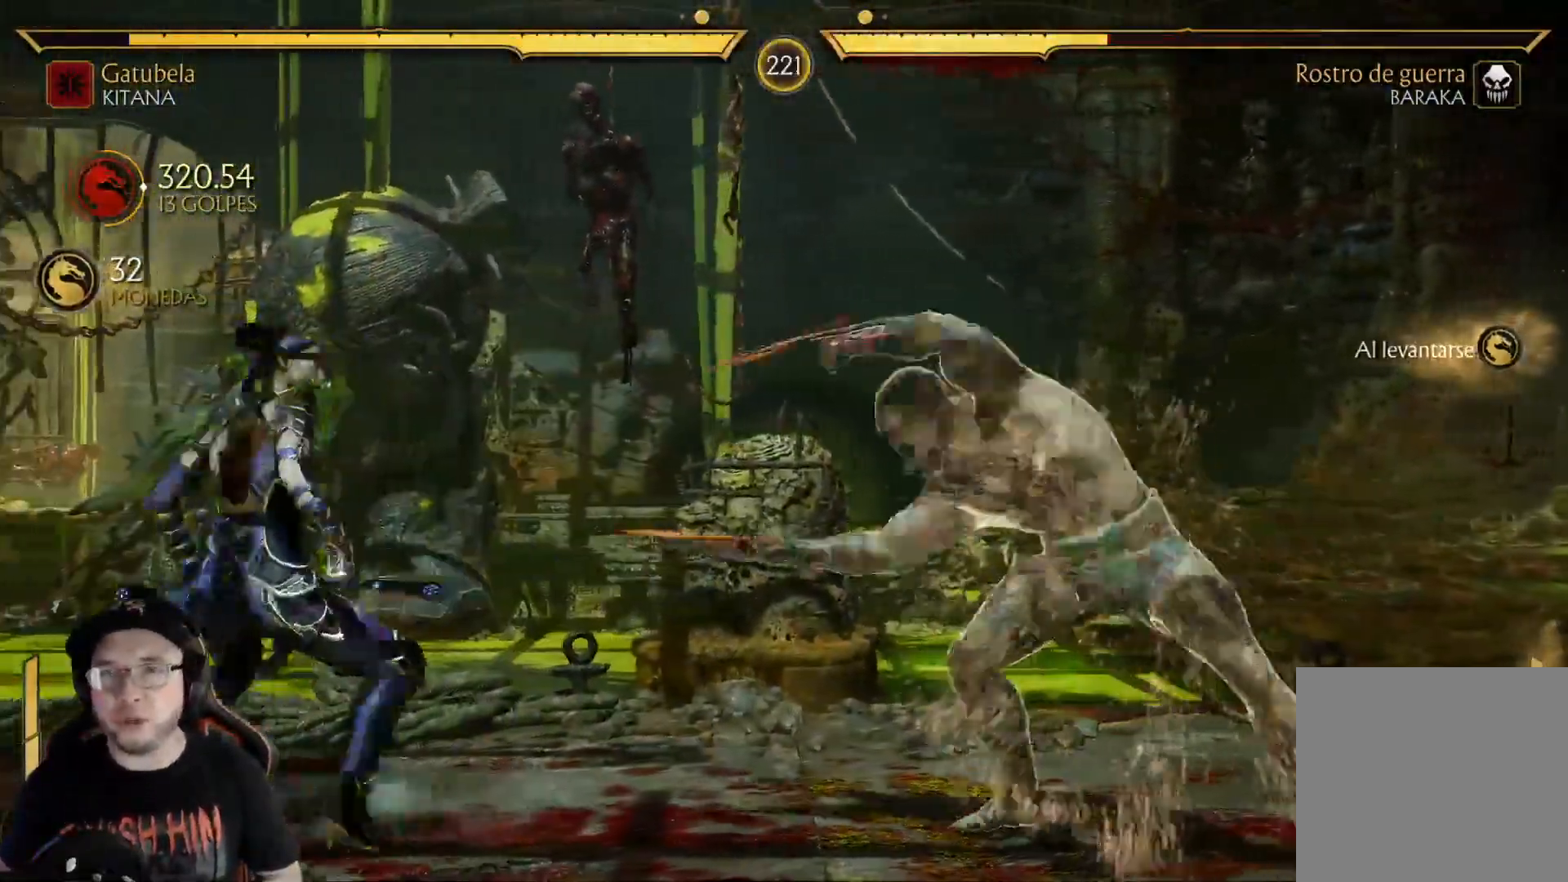
{"buttons": [], "left_stick": "center", "right_stick": "center", "events": [[284, "DPAD_UP", "up"], [318, "DPAD_LEFT", "up"], [435, "DPAD_LEFT", "down"], [485, "DPAD_LEFT", "up"]]}
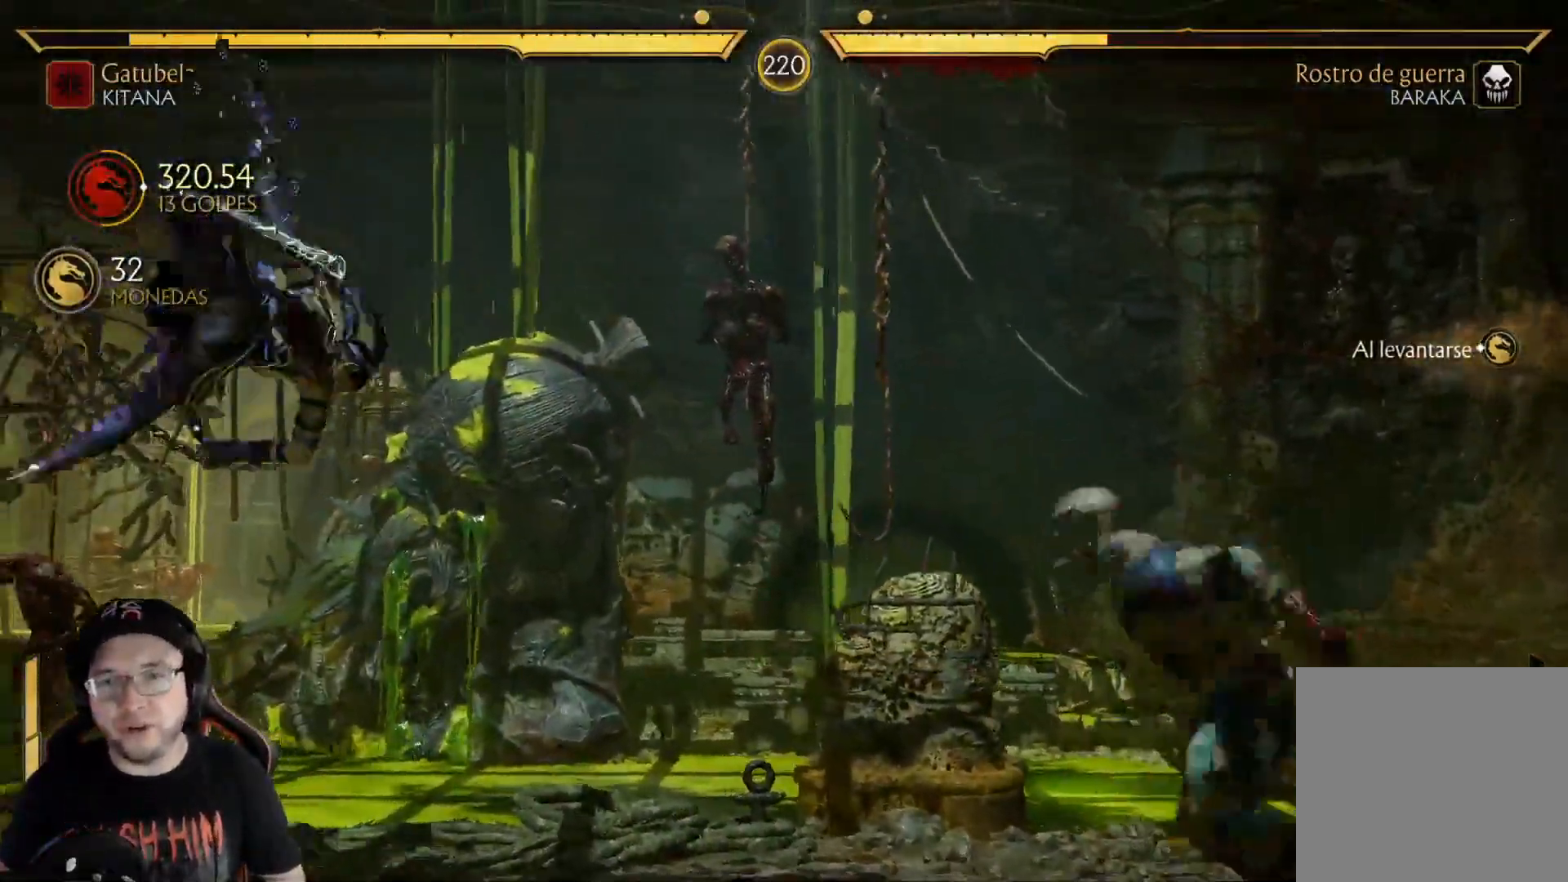
{"buttons": ["R2", "DPAD_LEFT"], "left_stick": "center", "right_stick": "center", "events": [[50, "DPAD_LEFT", "down"], [117, "DPAD_LEFT", "up"], [167, "DPAD_LEFT", "down"], [301, "R2", "down"]]}
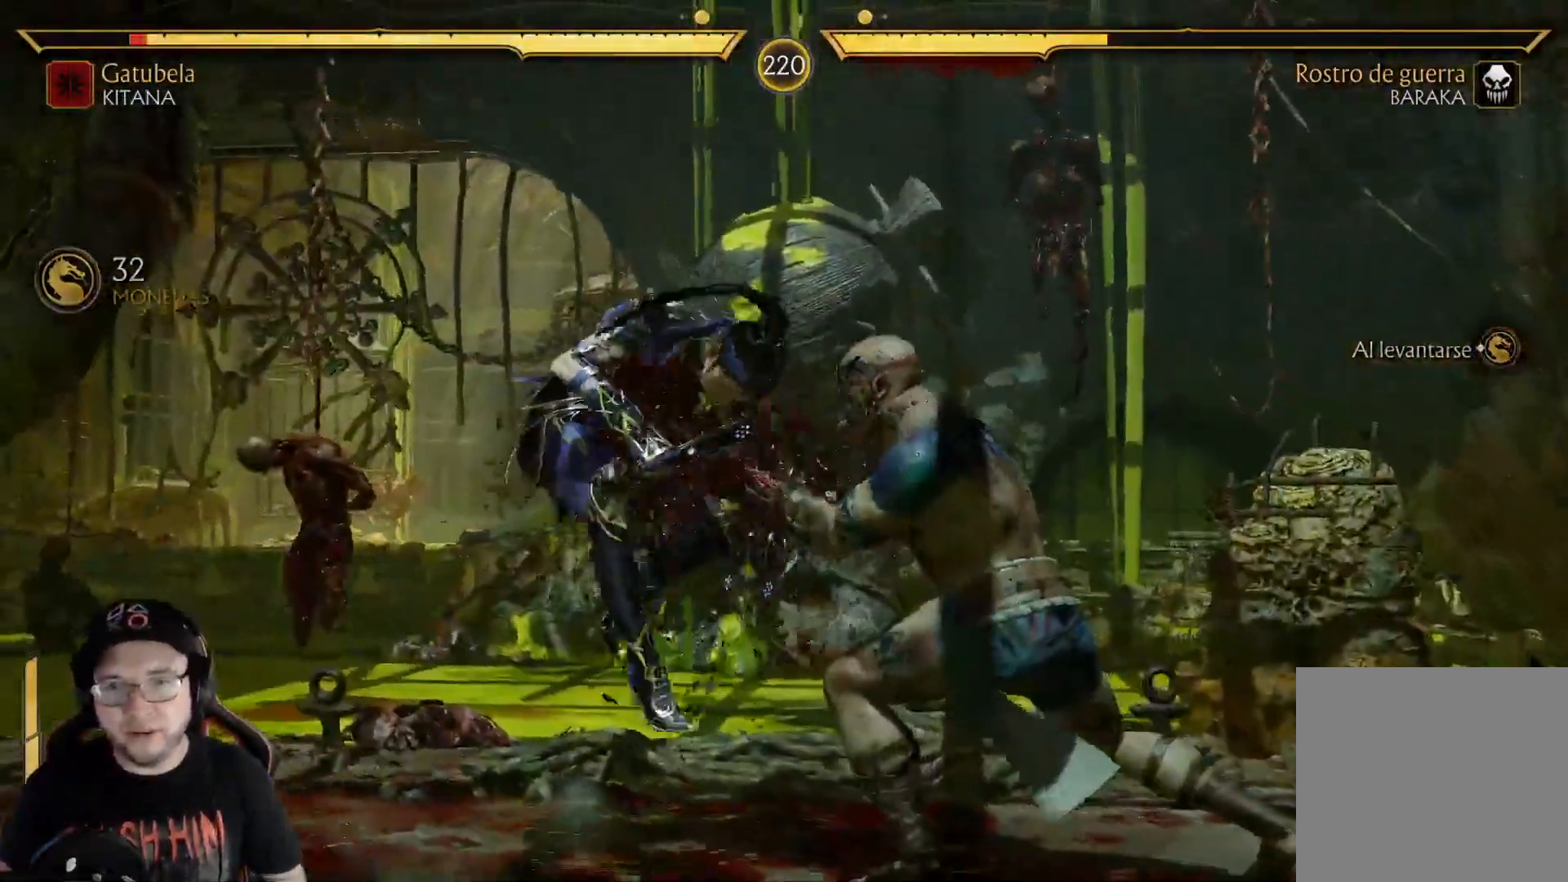
{"buttons": ["DPAD_DOWN"], "left_stick": "center", "right_stick": "center"}
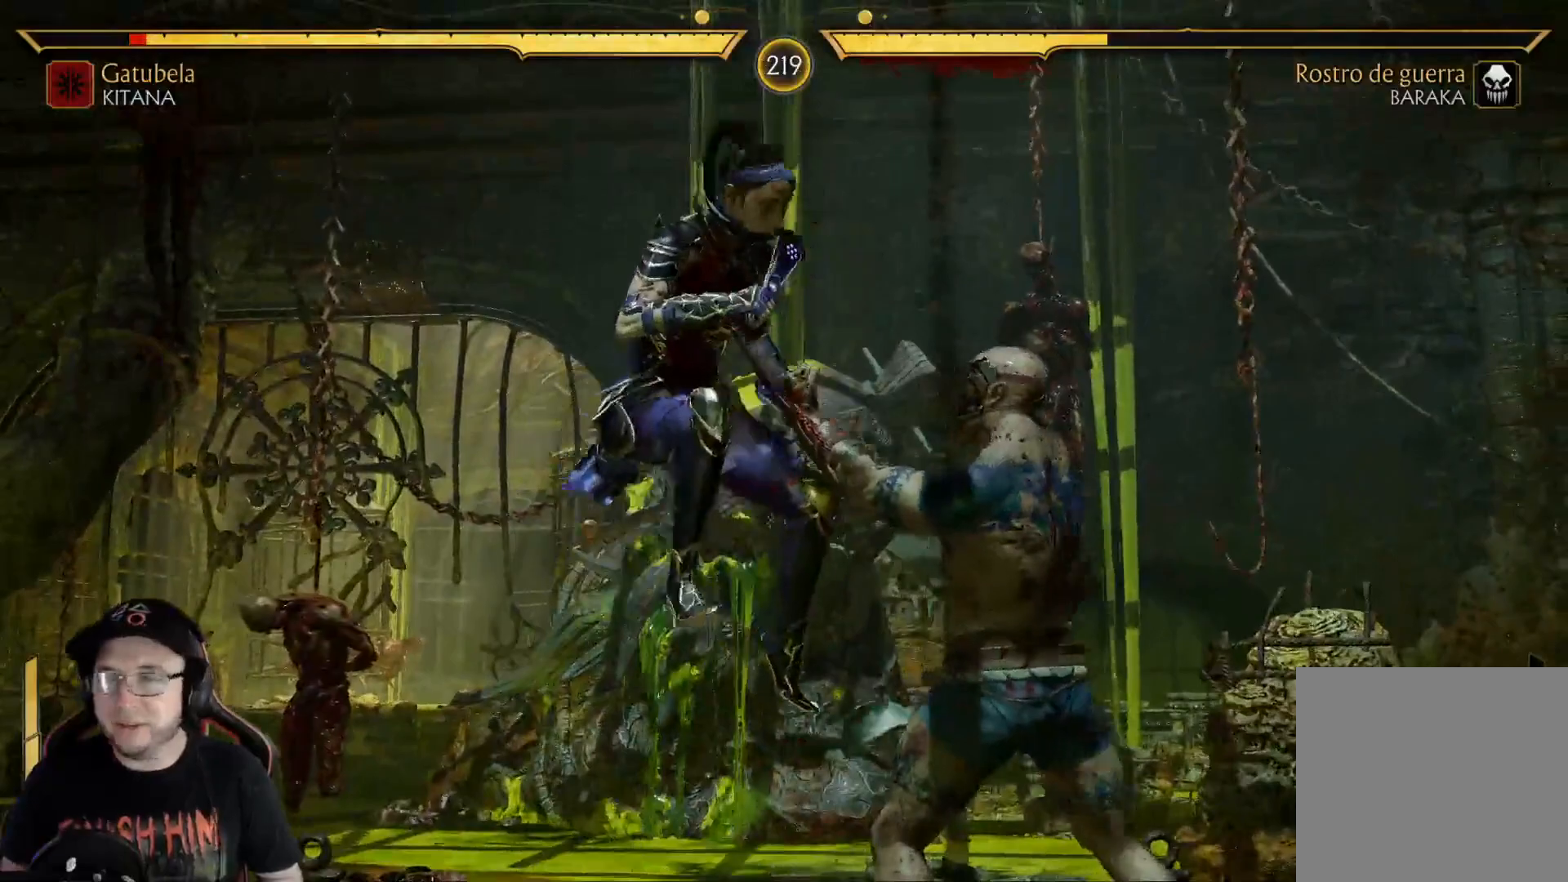
{"buttons": ["DPAD_DOWN"], "left_stick": "center", "right_stick": "center", "events": [[50, "A", "down"], [67, "DPAD_DOWN", "up"], [100, "A", "up"], [150, "DPAD_DOWN", "down"], [184, "A", "down"], [217, "A", "up"], [234, "DPAD_DOWN", "up"], [301, "DPAD_DOWN", "down"], [317, "A", "down"], [367, "A", "up"], [384, "DPAD_DOWN", "up"], [451, "A", "down"], [451, "DPAD_DOWN", "down"], [484, "A", "up"]]}
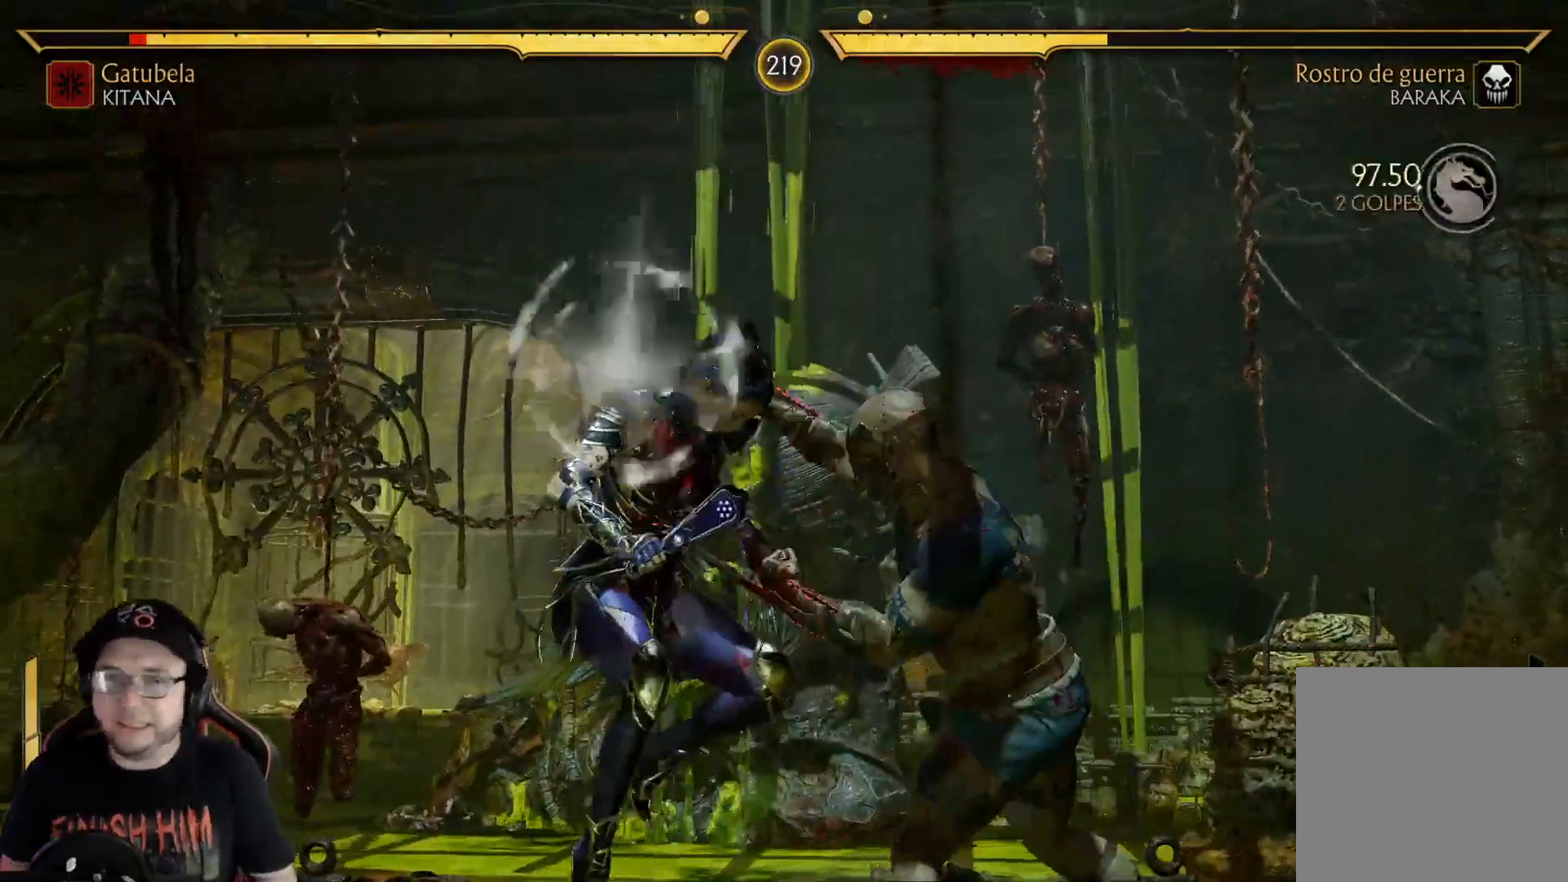
{"buttons": ["DPAD_LEFT"], "left_stick": "center", "right_stick": "center", "events": [[34, "DPAD_DOWN", "up"], [84, "DPAD_DOWN", "down"], [100, "A", "down"], [117, "A", "up"], [217, "A", "down"], [234, "DPAD_DOWN", "up"], [284, "A", "up"], [351, "DPAD_LEFT", "down"], [435, "DPAD_LEFT", "up"], [502, "DPAD_LEFT", "down"]]}
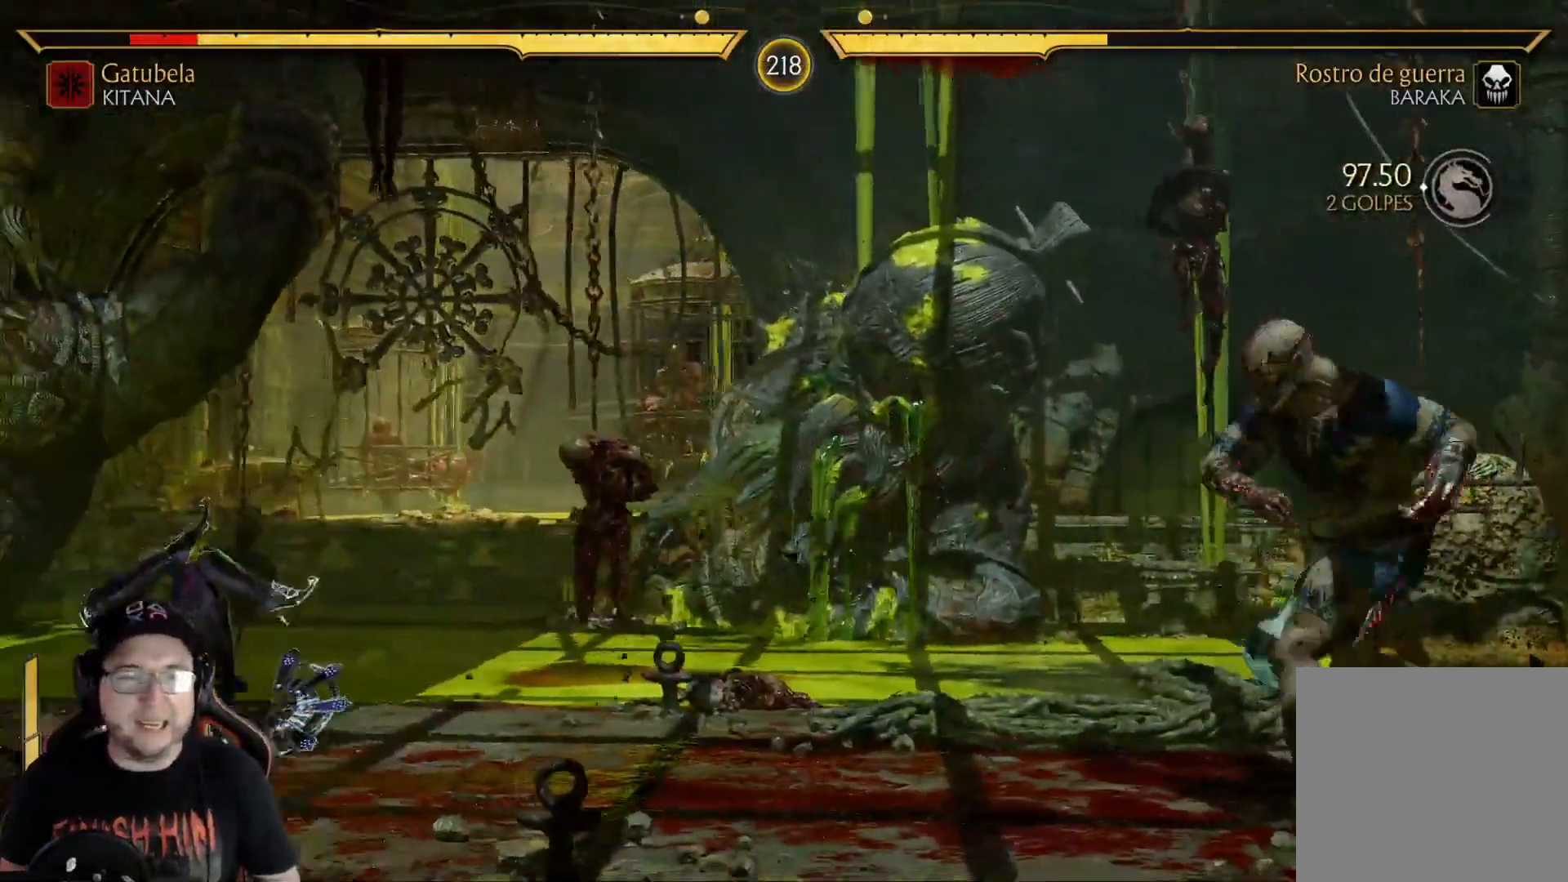
{"buttons": ["DPAD_LEFT"], "left_stick": "center", "right_stick": "center", "events": [[50, "DPAD_LEFT", "up"], [117, "DPAD_LEFT", "down"], [183, "DPAD_LEFT", "up"], [317, "DPAD_LEFT", "down"]]}
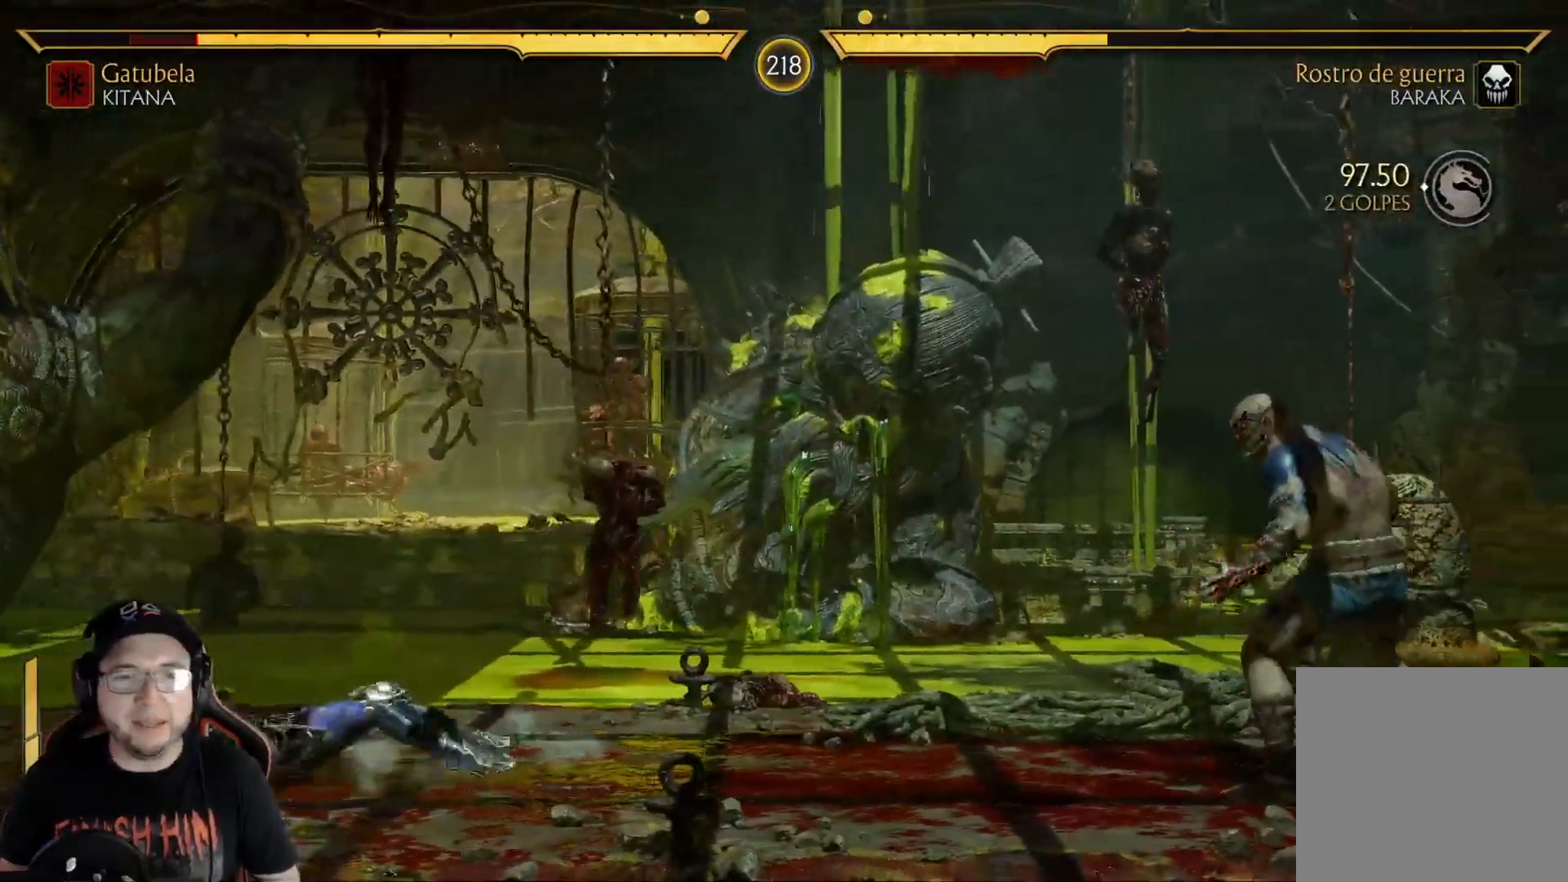
{"buttons": [], "left_stick": "center", "right_stick": "center", "events": [[17, "R2", "down"], [84, "DPAD_LEFT", "up"], [234, "DPAD_RIGHT", "down"], [251, "R2", "up"], [267, "DPAD_UP", "down"], [435, "DPAD_RIGHT", "up"], [435, "DPAD_UP", "up"]]}
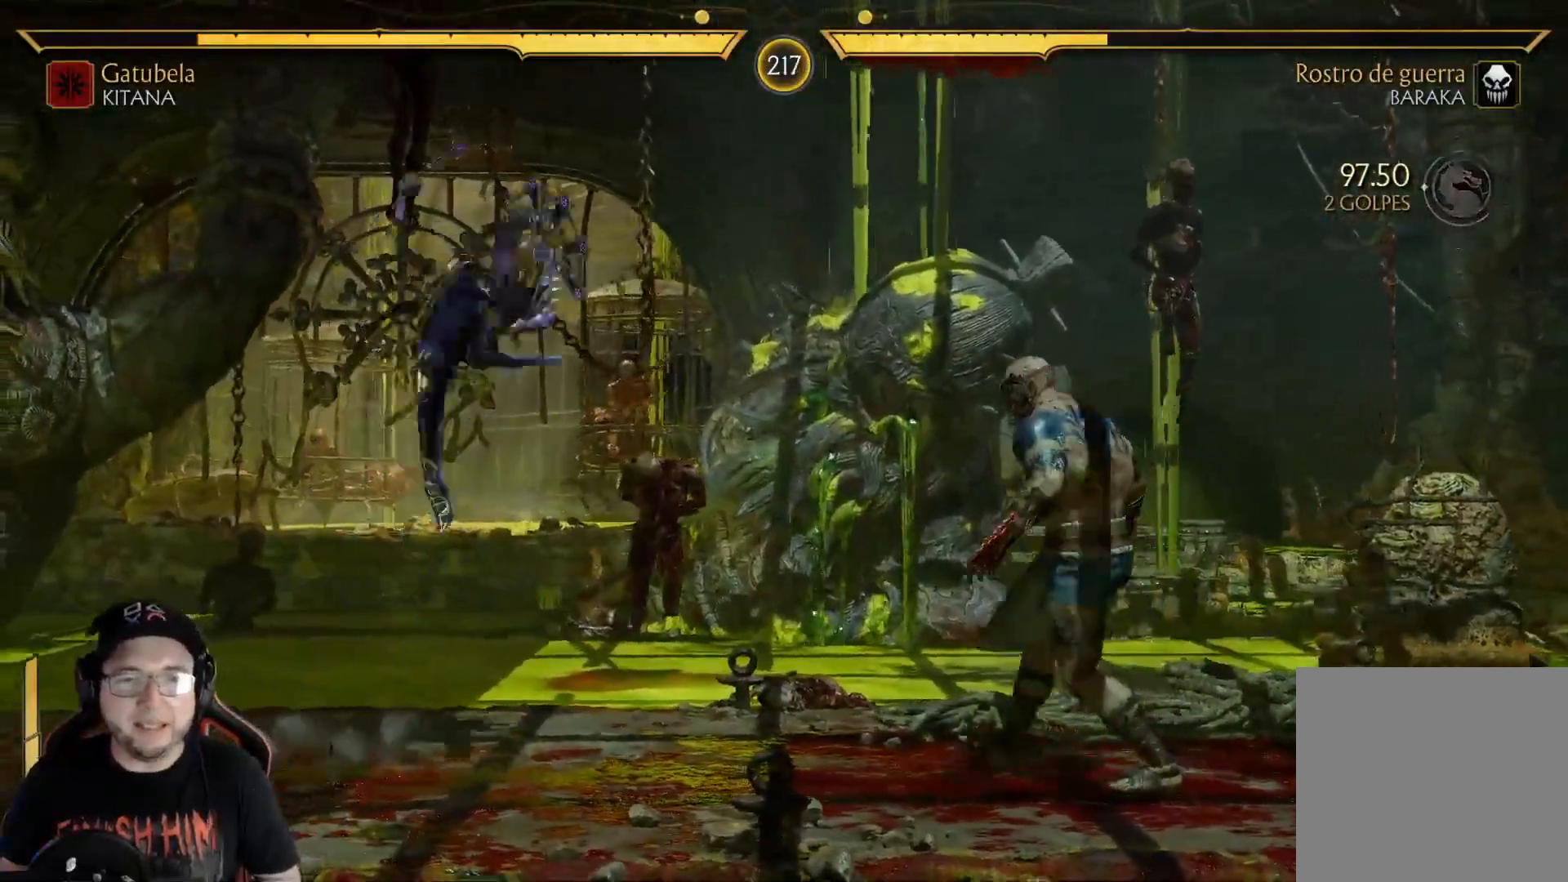
{"buttons": ["DPAD_LEFT"], "left_stick": "center", "right_stick": "center", "events": [[218, "DPAD_LEFT", "down"], [235, "B", "down"], [301, "B", "up"], [385, "B", "down"], [435, "DPAD_LEFT", "up"], [452, "B", "up"], [485, "DPAD_LEFT", "down"]]}
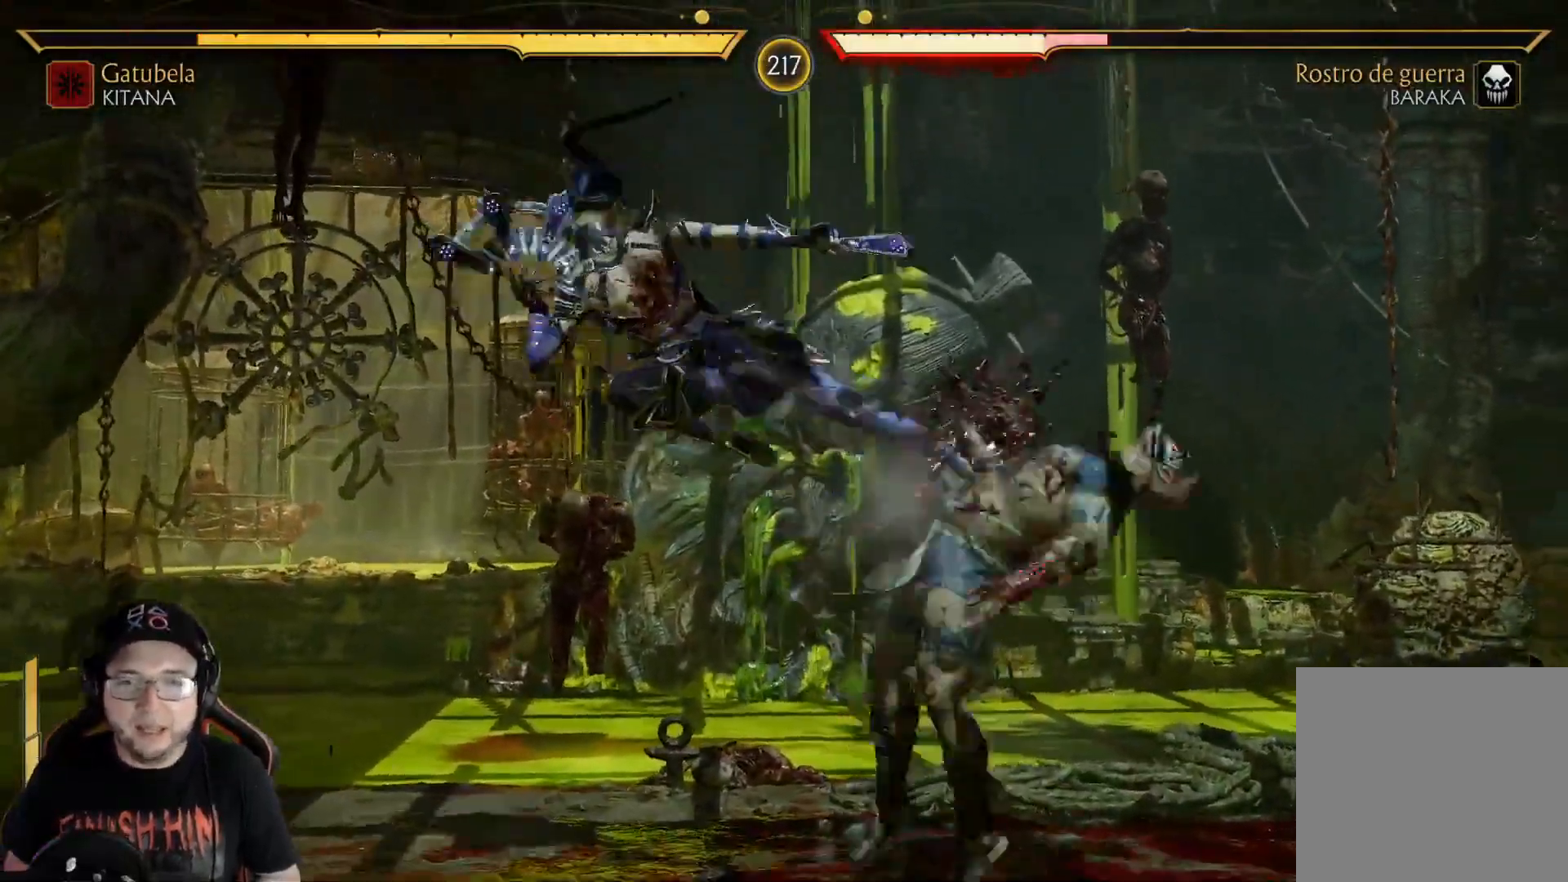
{"buttons": ["DPAD_LEFT"], "left_stick": "center", "right_stick": "center"}
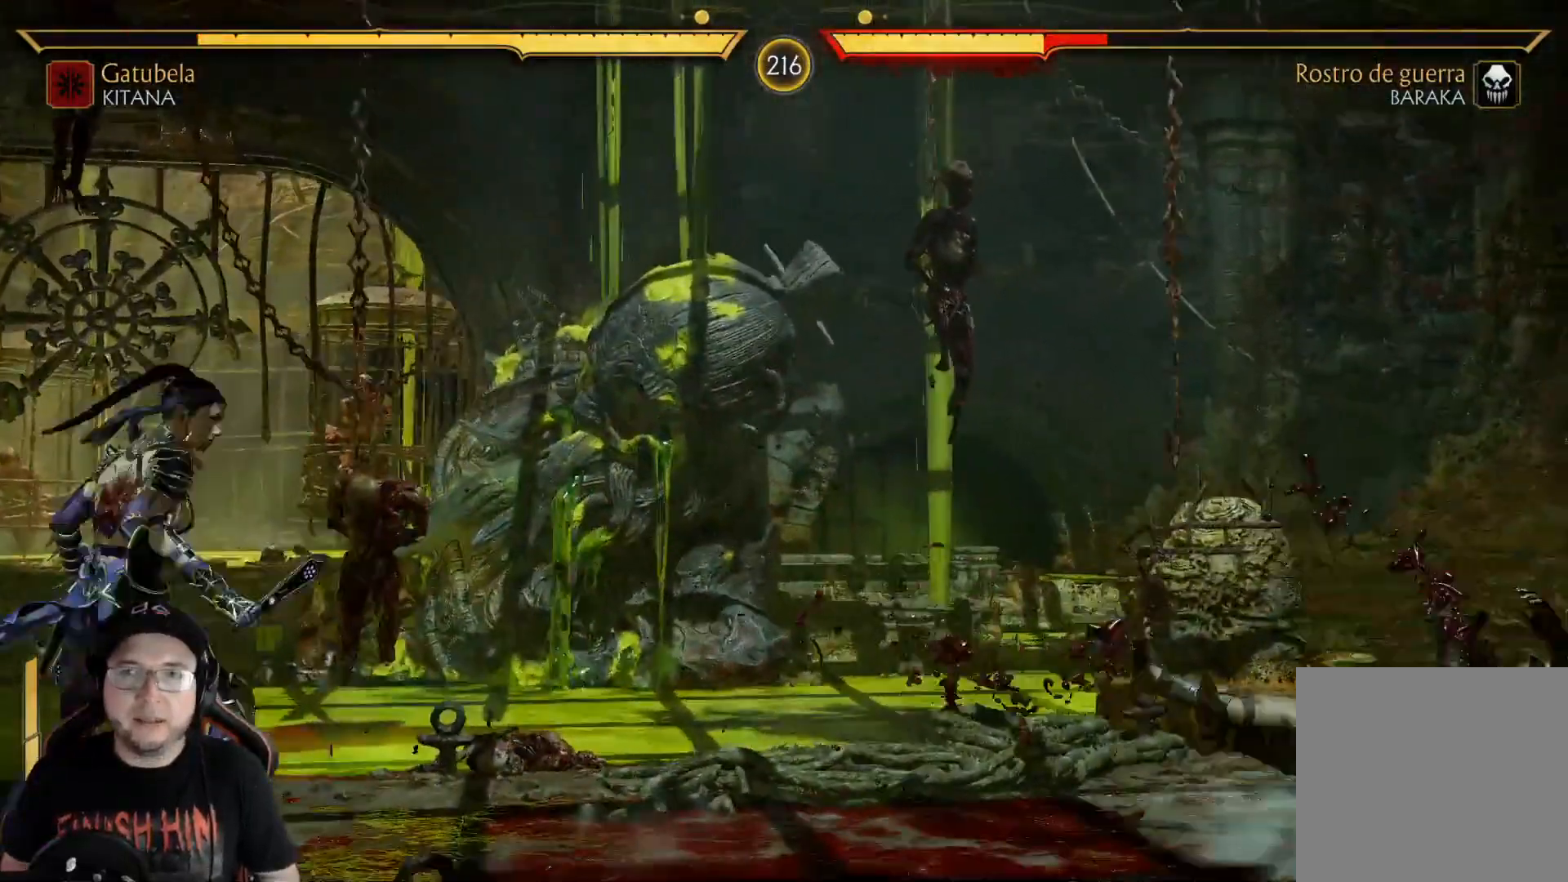
{"buttons": ["X", "DPAD_RIGHT"], "left_stick": "center", "right_stick": "center", "events": [[234, "DPAD_LEFT", "up"], [335, "DPAD_LEFT", "down"], [385, "DPAD_DOWN", "down"], [435, "DPAD_LEFT", "up"], [452, "DPAD_RIGHT", "down"], [485, "X", "down"], [502, "DPAD_DOWN", "up"]]}
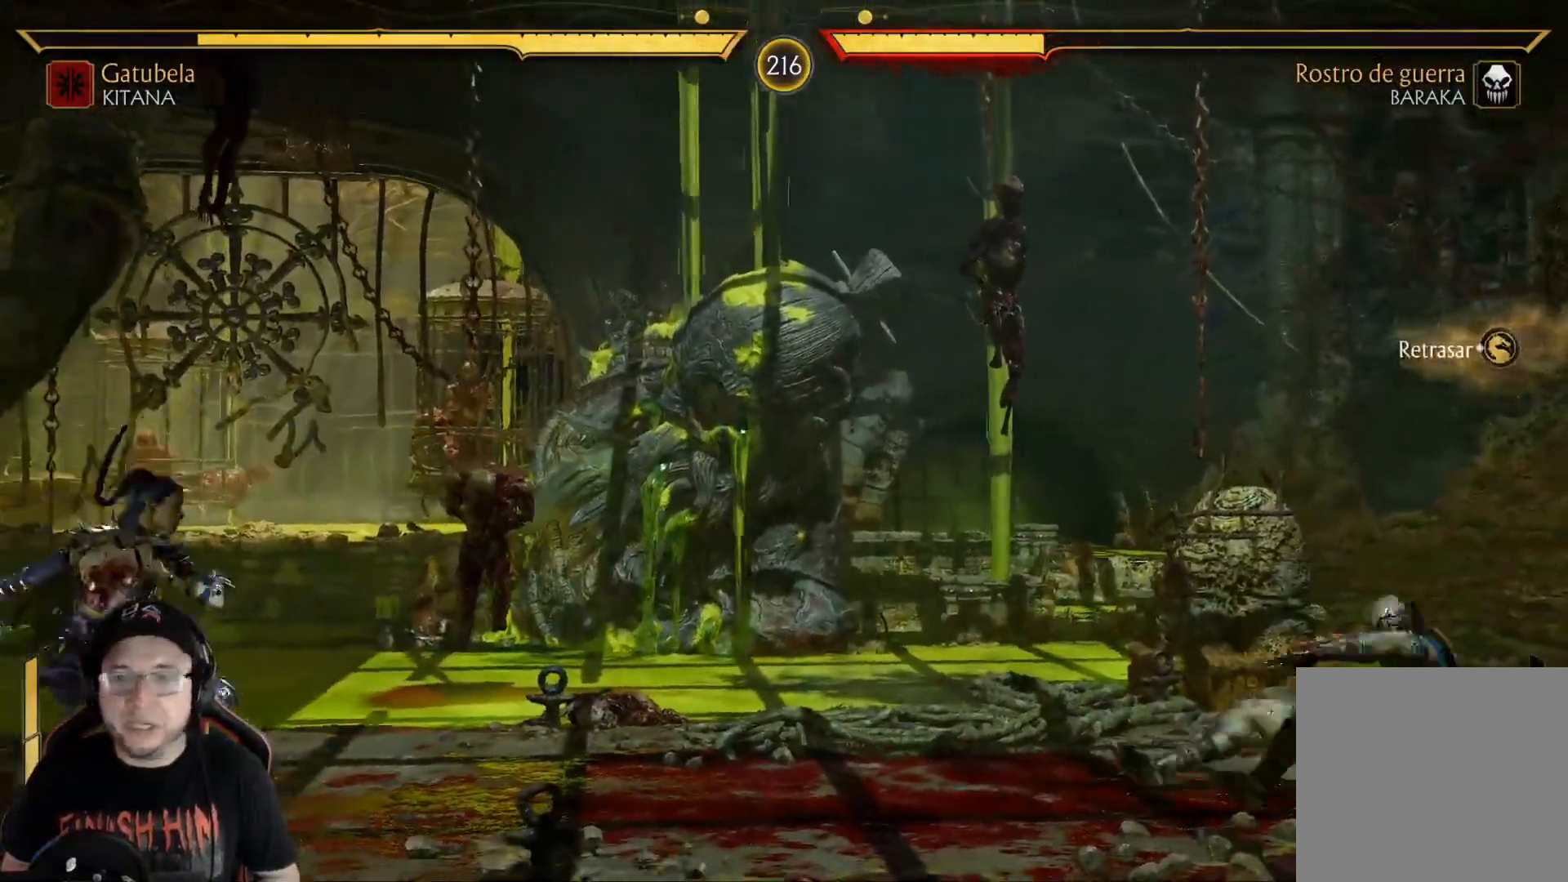
{"buttons": ["DPAD_LEFT"], "left_stick": "center", "right_stick": "center", "events": [[33, "DPAD_RIGHT", "up"], [33, "X", "up"], [150, "DPAD_LEFT", "down"], [217, "DPAD_LEFT", "up"], [267, "DPAD_LEFT", "down"], [451, "DPAD_LEFT", "up"], [485, "DPAD_LEFT", "down"]]}
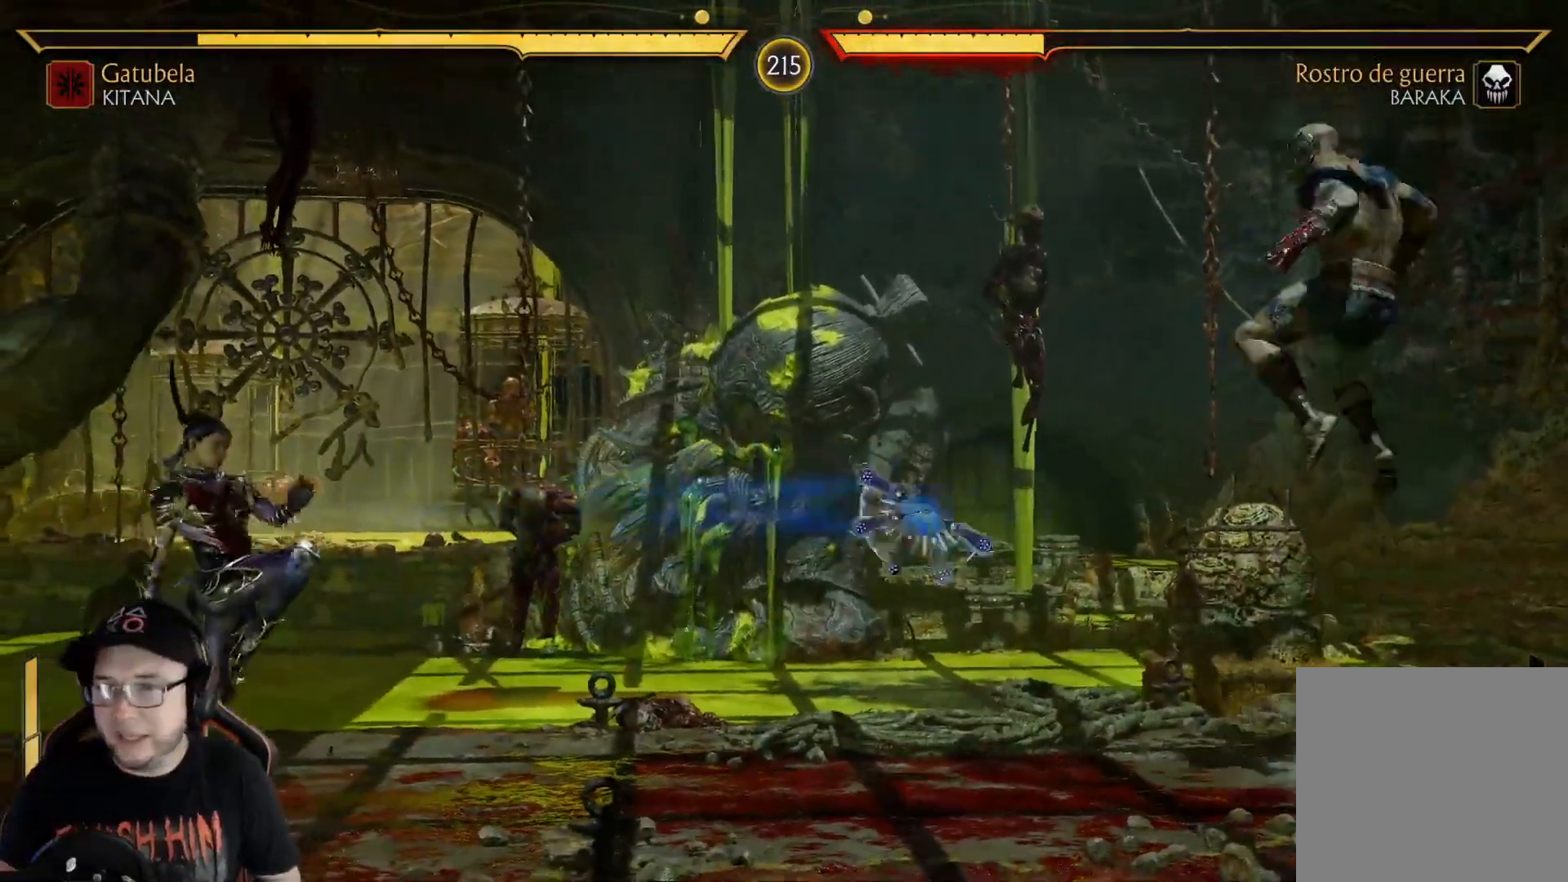
{"buttons": ["DPAD_LEFT"], "left_stick": "center", "right_stick": "center", "events": [[301, "DPAD_LEFT", "up"], [334, "DPAD_LEFT", "down"]]}